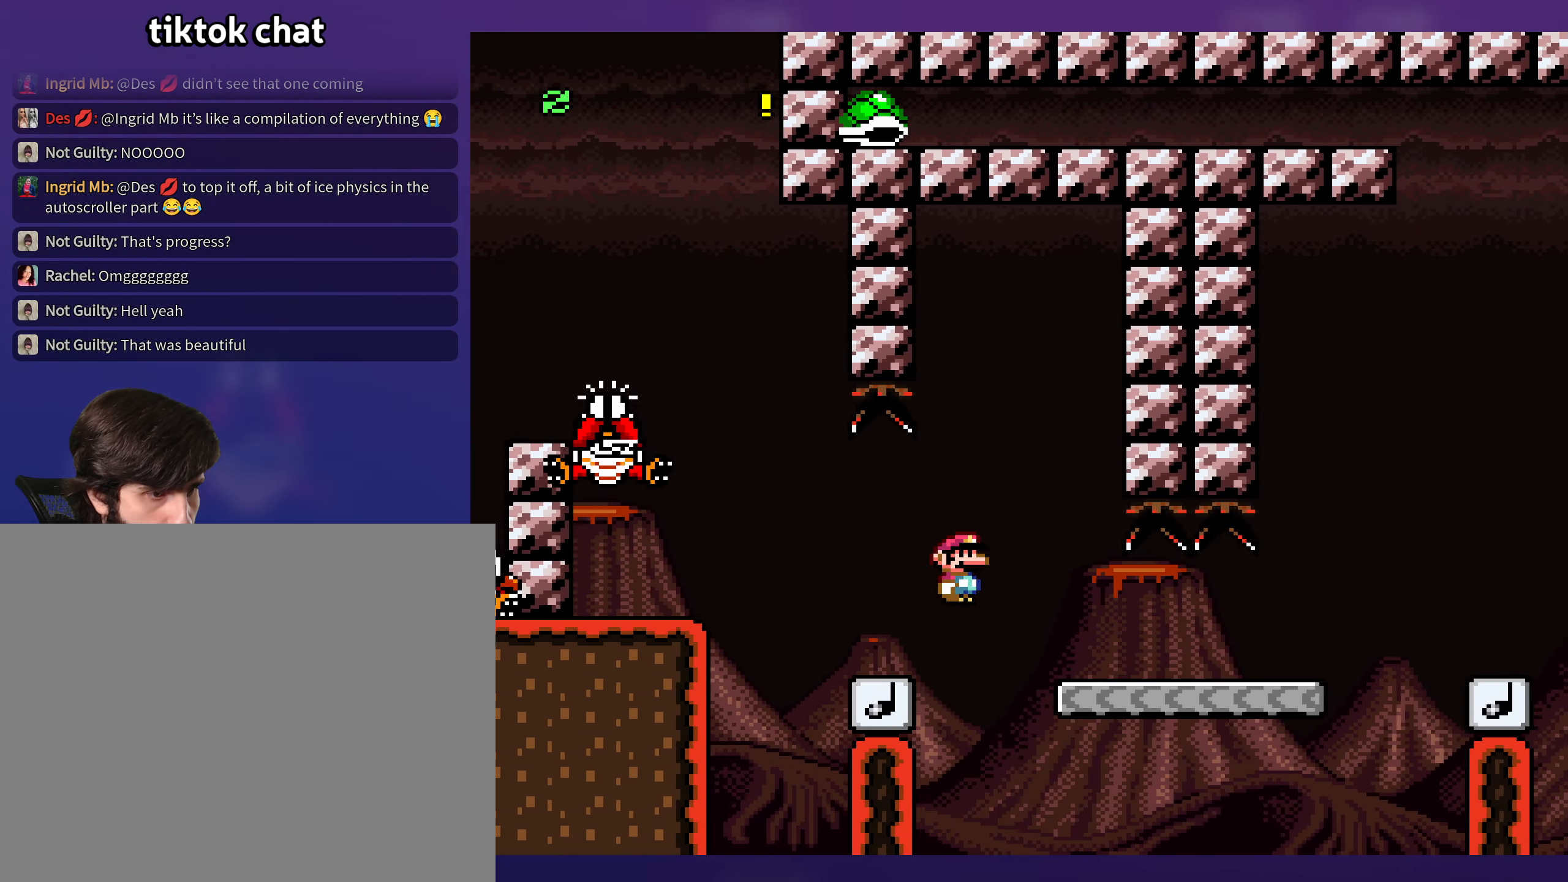
Gameplay with a controller (Nintendo layout); each line is a JSON object with the inputs held at the frame after it. "events" lists button and stick changes between this image and that frame as [ms after this image, input, new state], when the widget could be followed in between. Not read: L3 R3.
{"buttons": ["Y", "DPAD_RIGHT"], "events": [[17, "DPAD_RIGHT", "up"], [50, "DPAD_LEFT", "down"], [100, "B", "down"], [200, "DPAD_LEFT", "up"], [200, "DPAD_UP", "down"], [217, "DPAD_UP", "up"], [250, "DPAD_RIGHT", "down"], [317, "B", "up"]]}
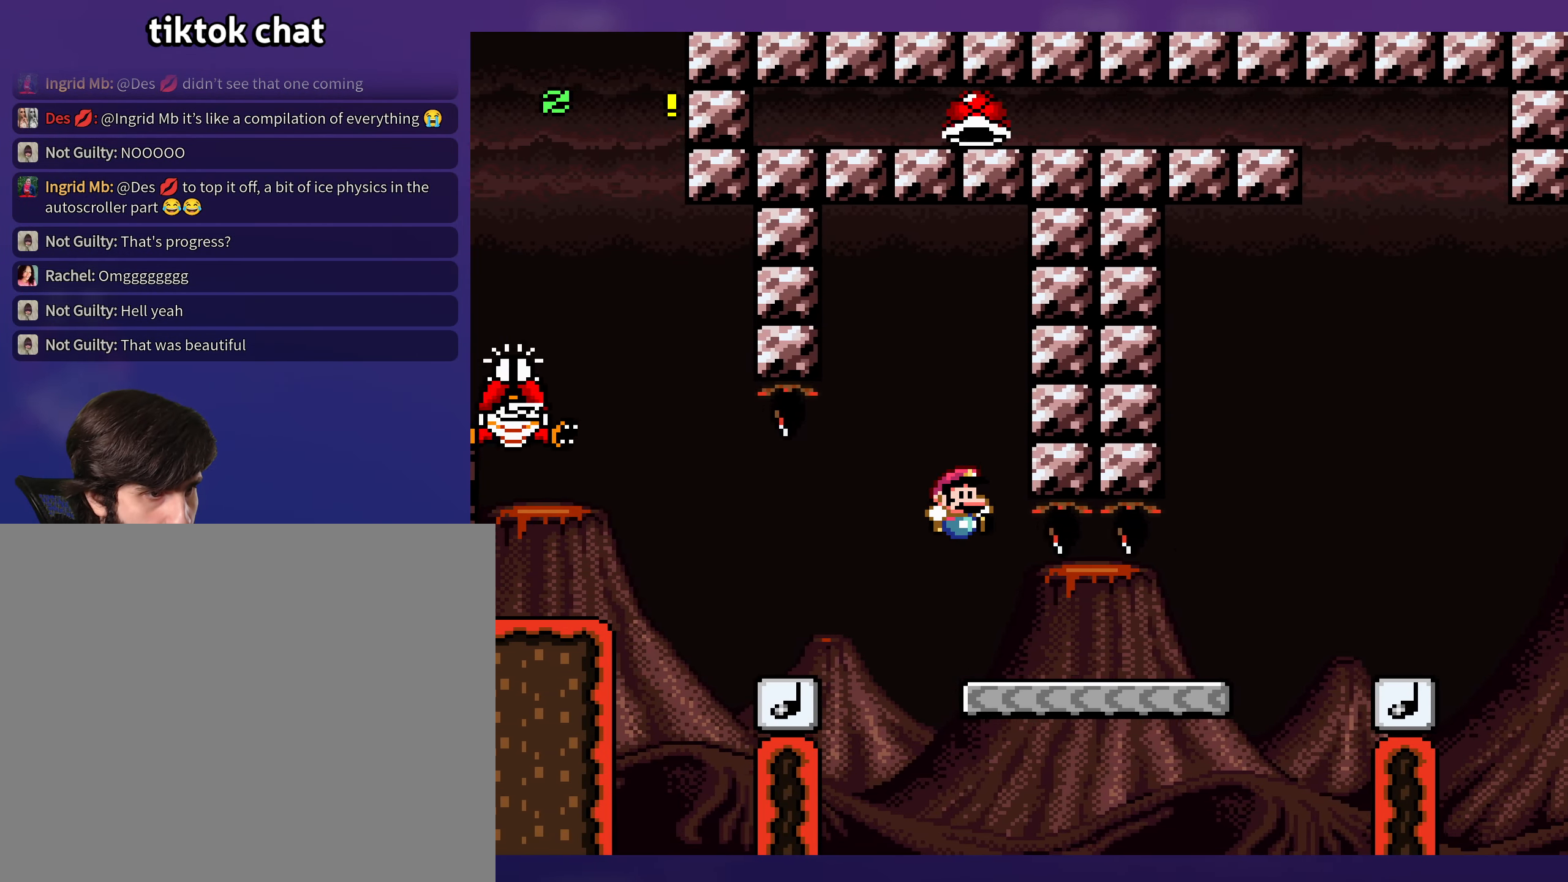
{"buttons": ["Y", "DPAD_RIGHT"], "events": [[384, "B", "down"], [500, "B", "up"]]}
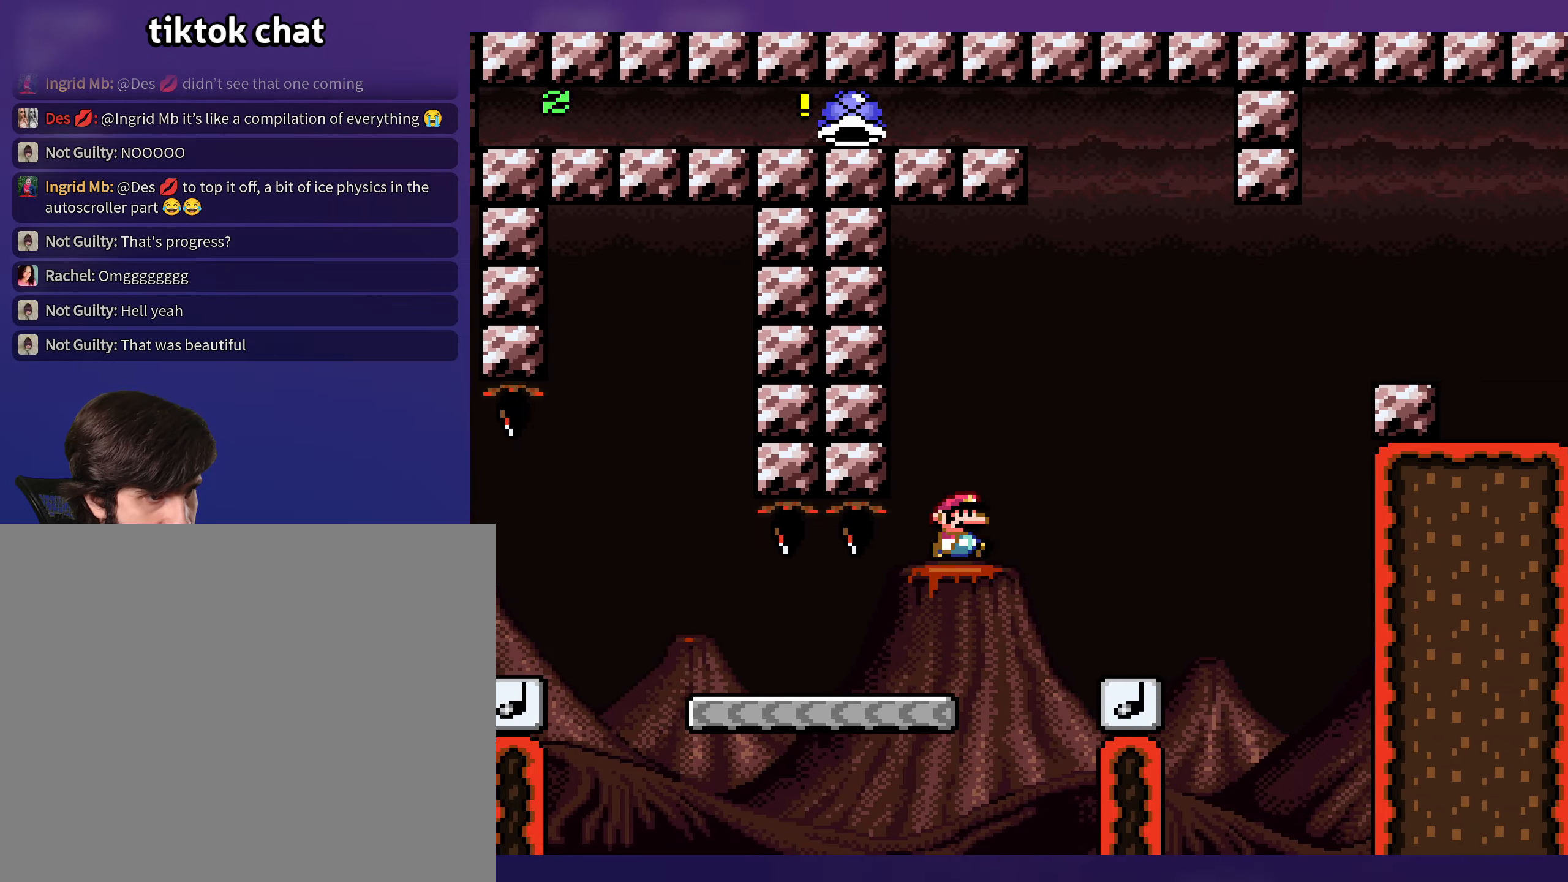
{"buttons": ["B", "Y", "DPAD_LEFT"], "events": [[267, "DPAD_RIGHT", "up"], [267, "DPAD_UP", "down"], [284, "DPAD_LEFT", "down"], [284, "DPAD_UP", "up"], [317, "B", "down"]]}
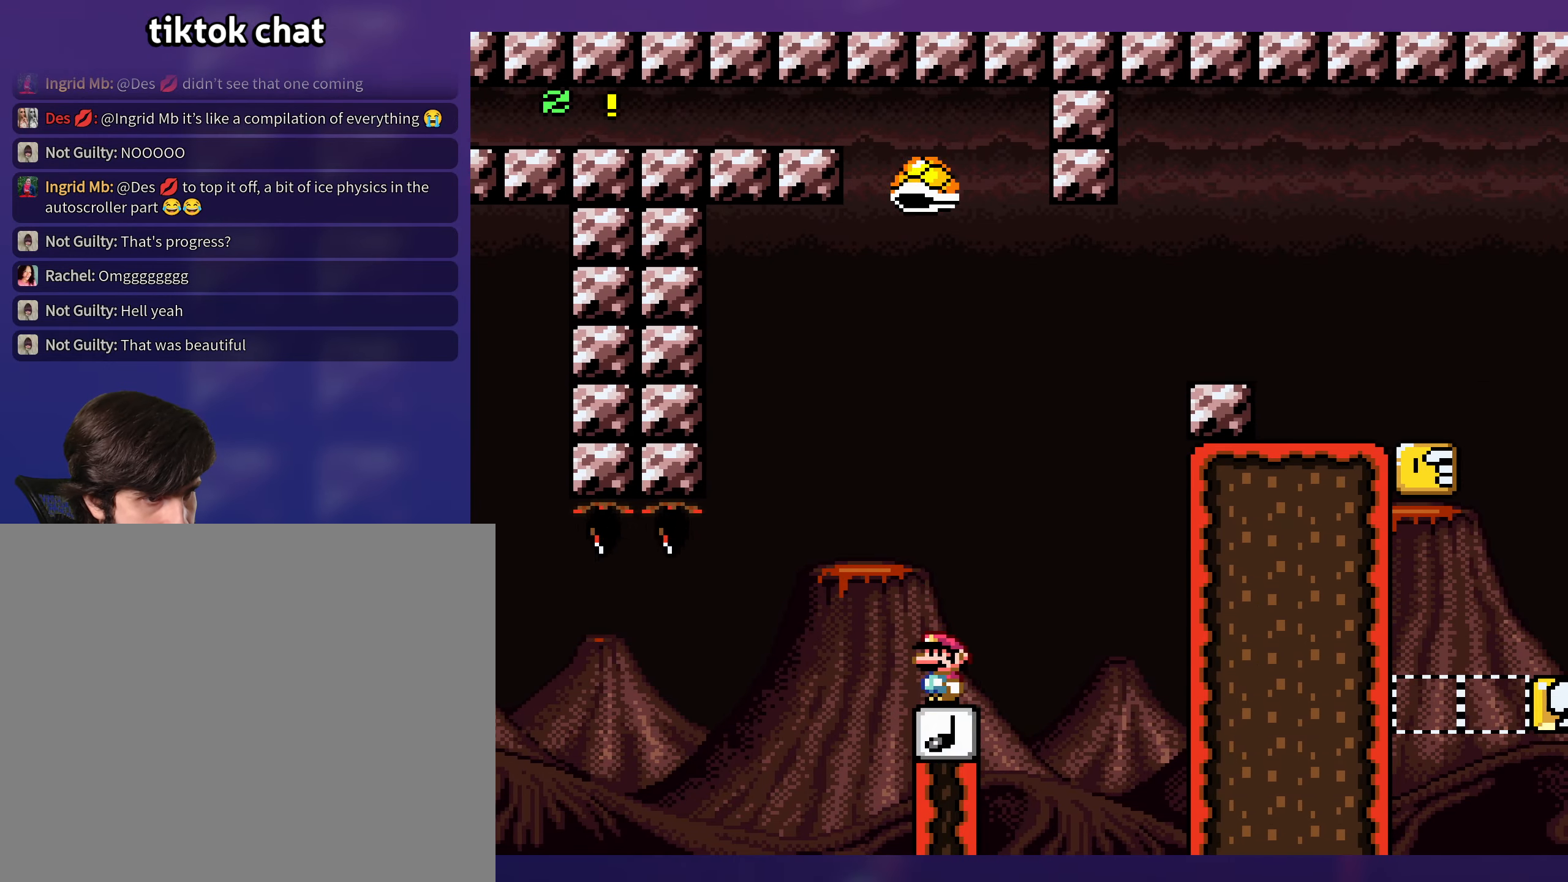
{"buttons": ["B", "Y", "DPAD_RIGHT"], "events": [[100, "DPAD_LEFT", "up"], [100, "DPAD_UP", "down"], [117, "DPAD_RIGHT", "down"], [117, "DPAD_UP", "up"]]}
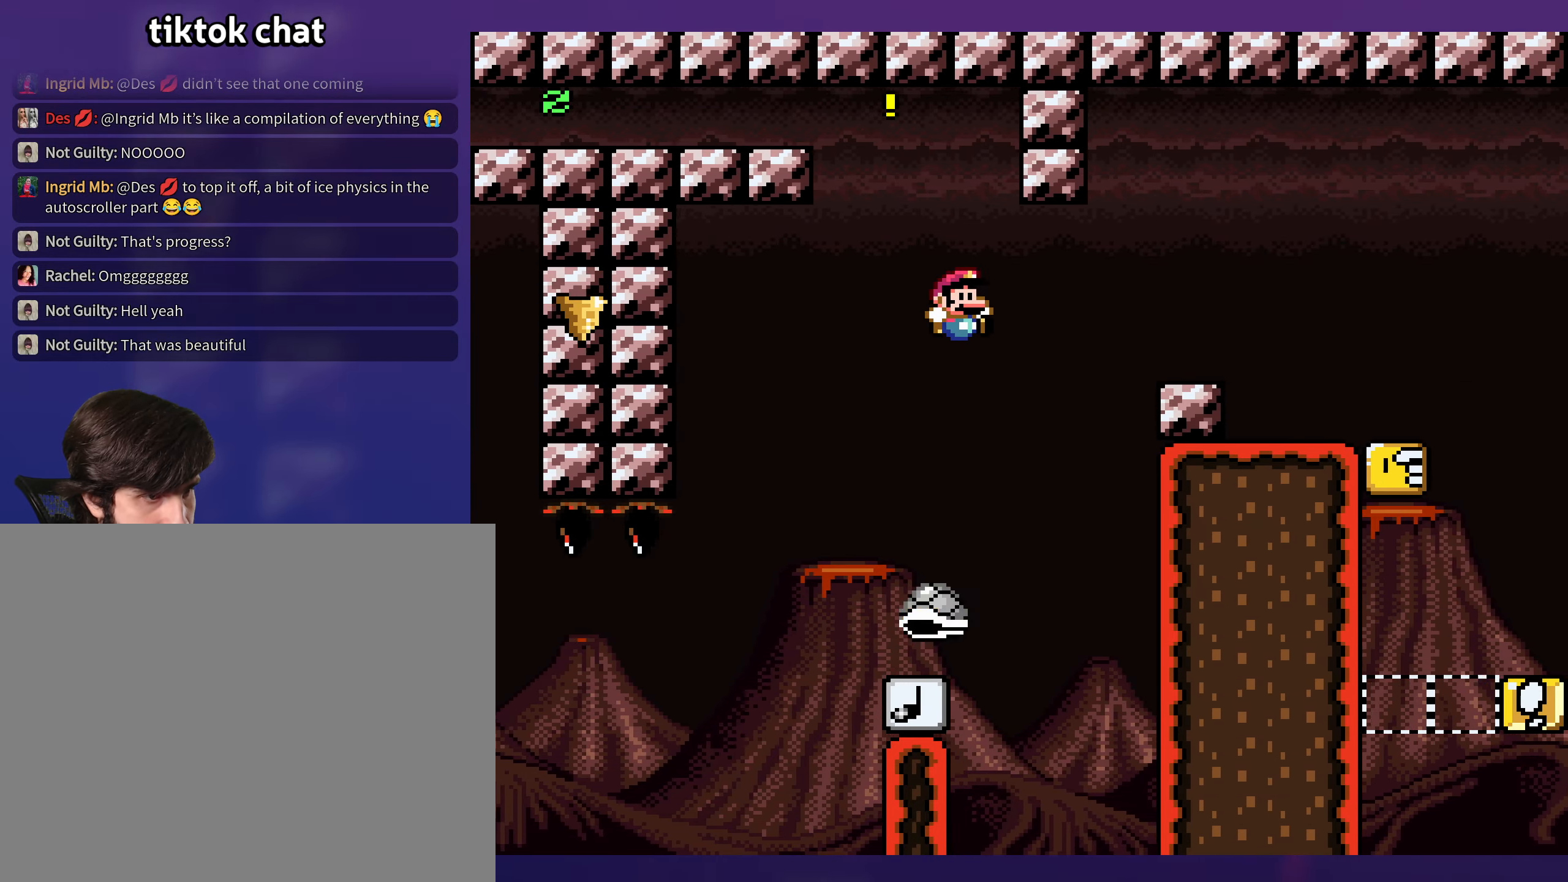
{"buttons": ["B", "Y", "DPAD_RIGHT"], "events": []}
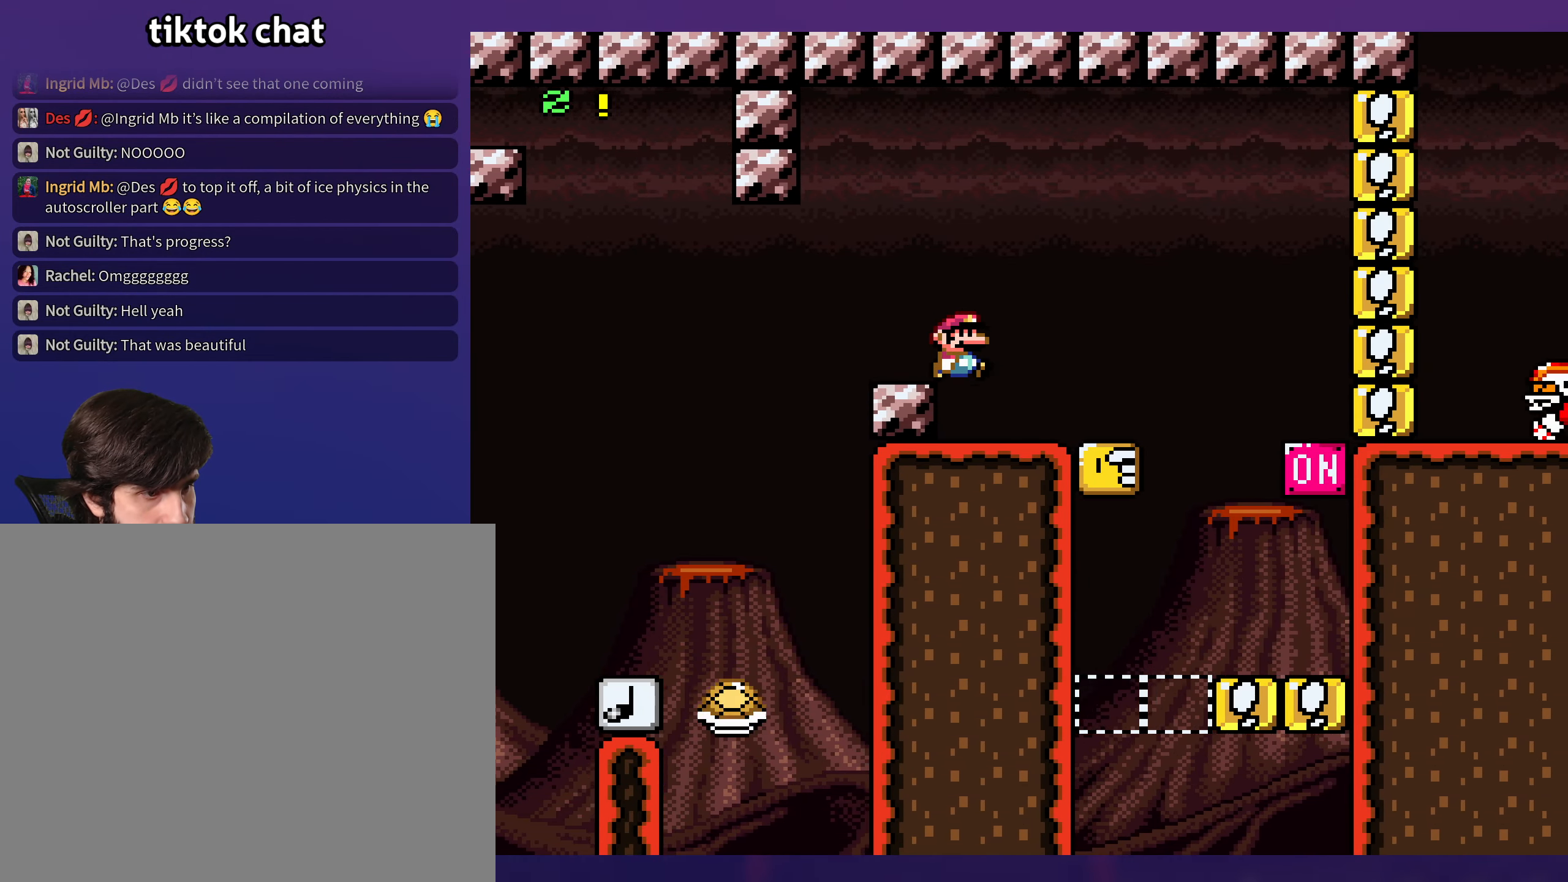
{"buttons": ["Y", "DPAD_LEFT"], "events": [[167, "B", "up"], [450, "DPAD_RIGHT", "up"], [467, "DPAD_LEFT", "down"]]}
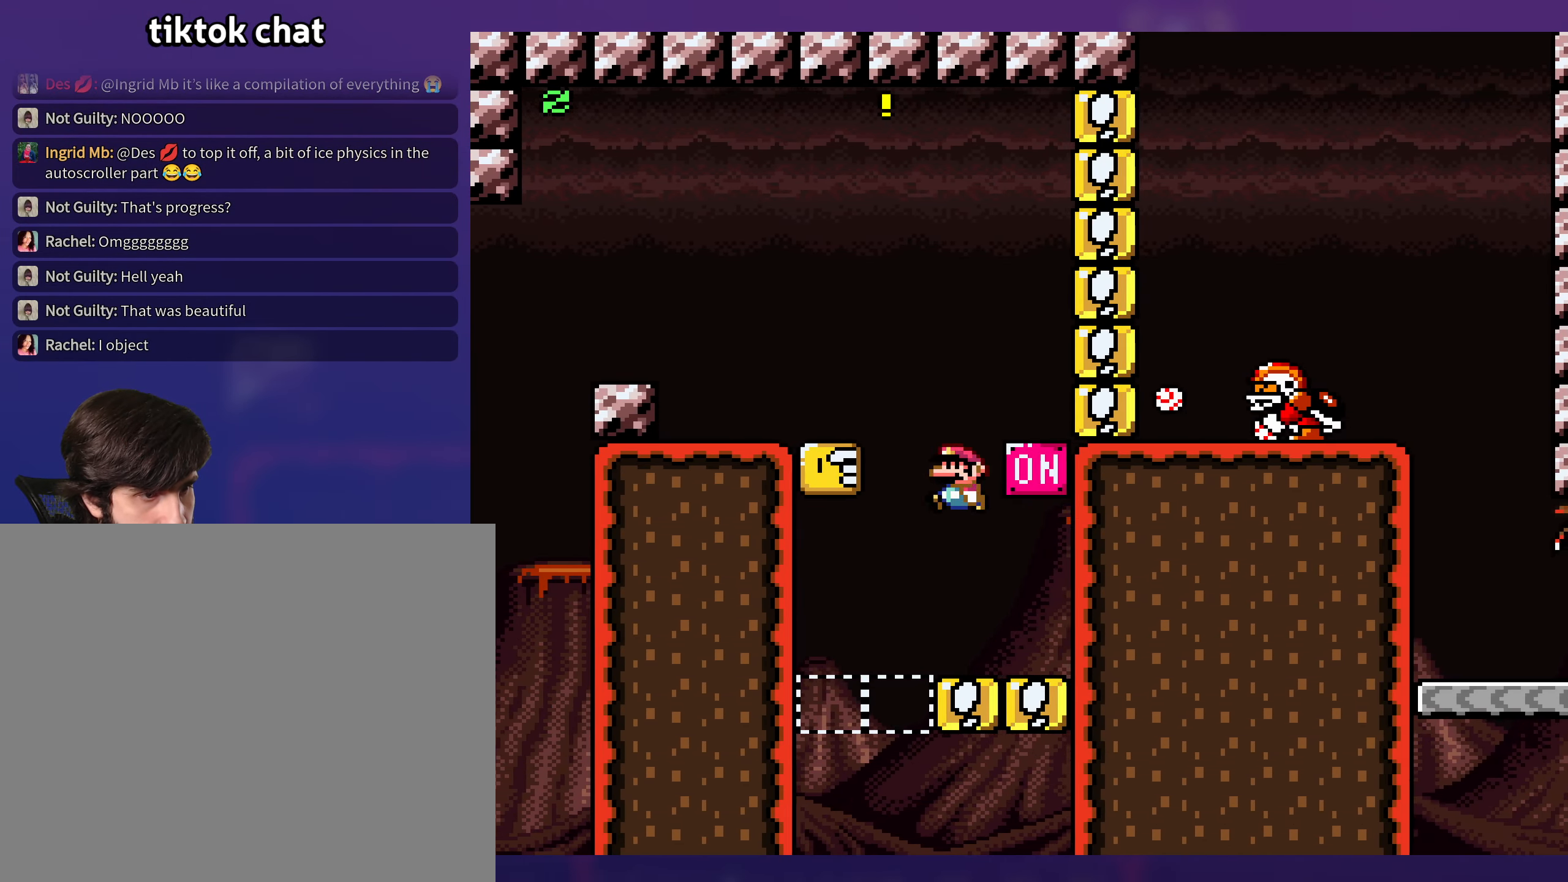
{"buttons": ["Y"], "events": [[50, "DPAD_UP", "down"], [67, "DPAD_LEFT", "up"], [67, "DPAD_RIGHT", "down"], [67, "DPAD_UP", "up"], [367, "DPAD_RIGHT", "up"]]}
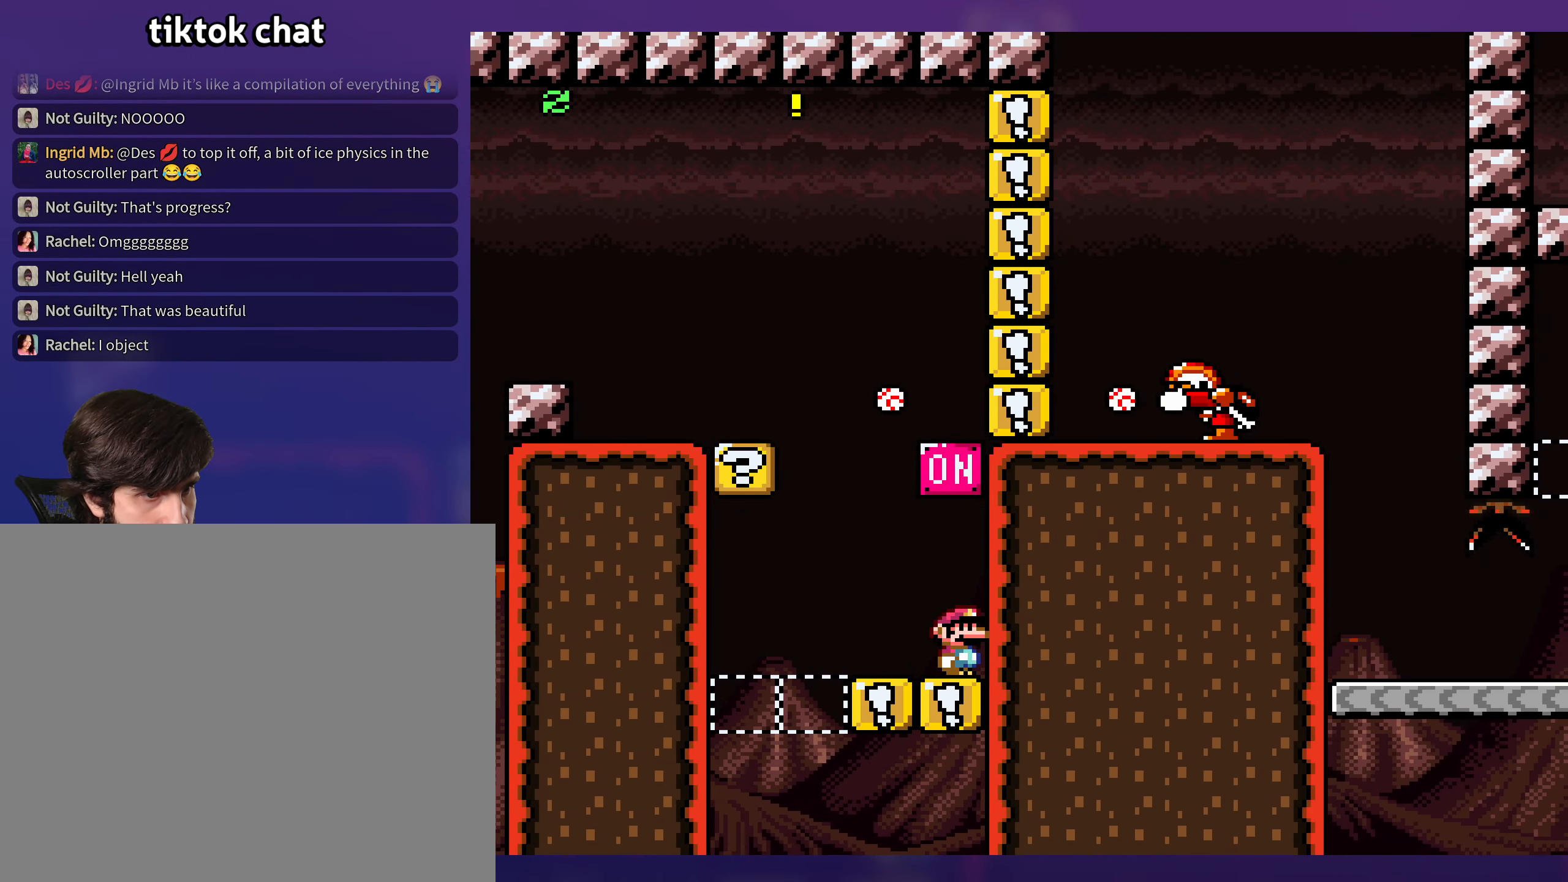
{"buttons": ["Y"], "events": []}
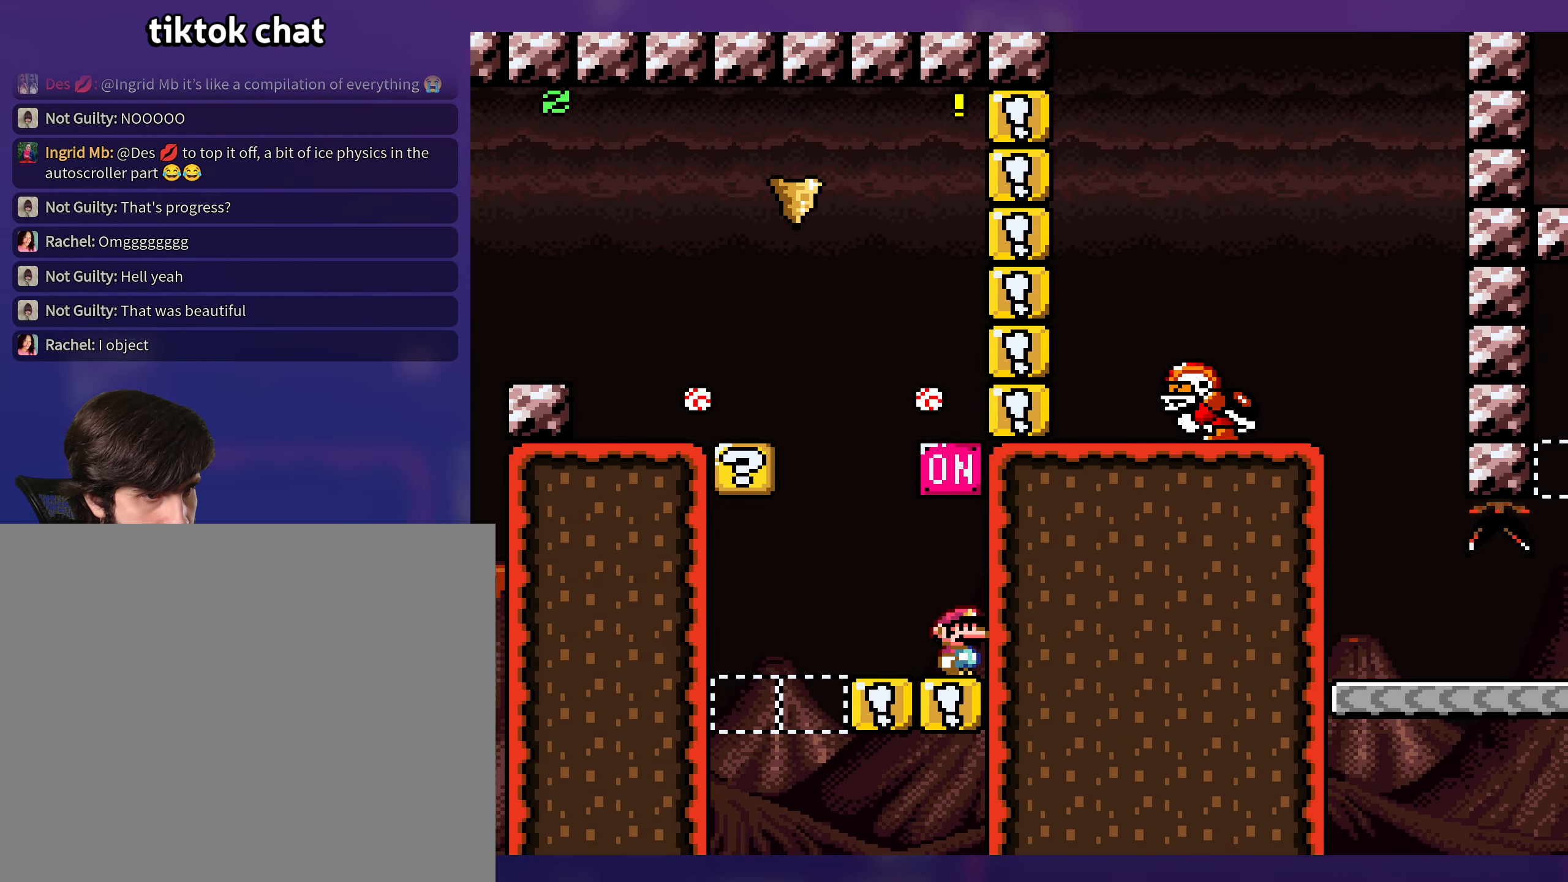
{"buttons": ["Y"], "events": []}
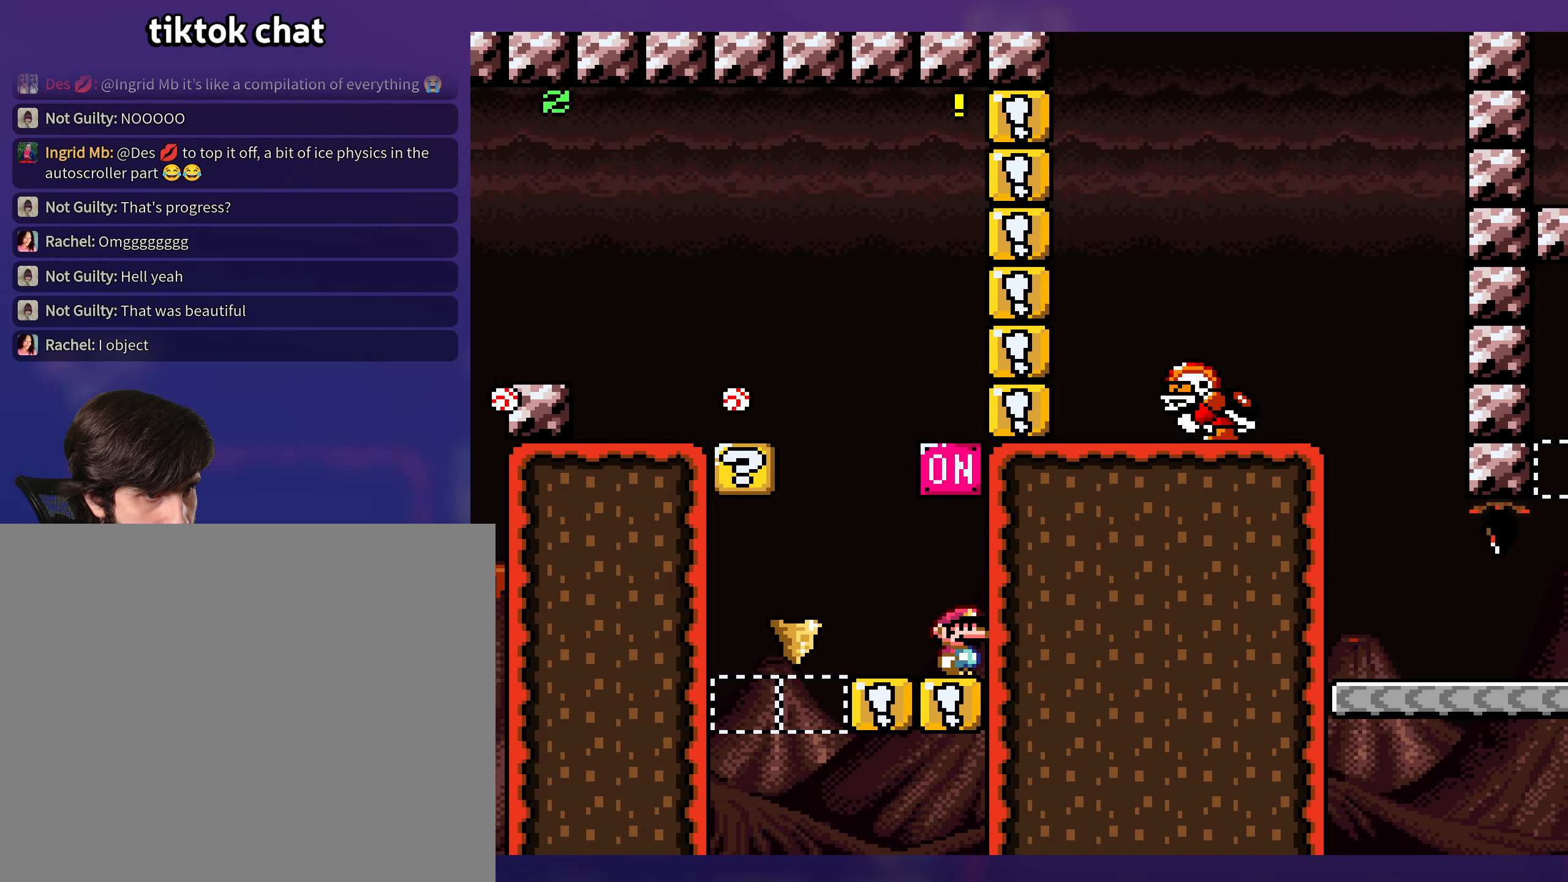
{"buttons": ["B", "Y", "DPAD_LEFT"], "events": [[367, "DPAD_LEFT", "down"], [400, "B", "down"]]}
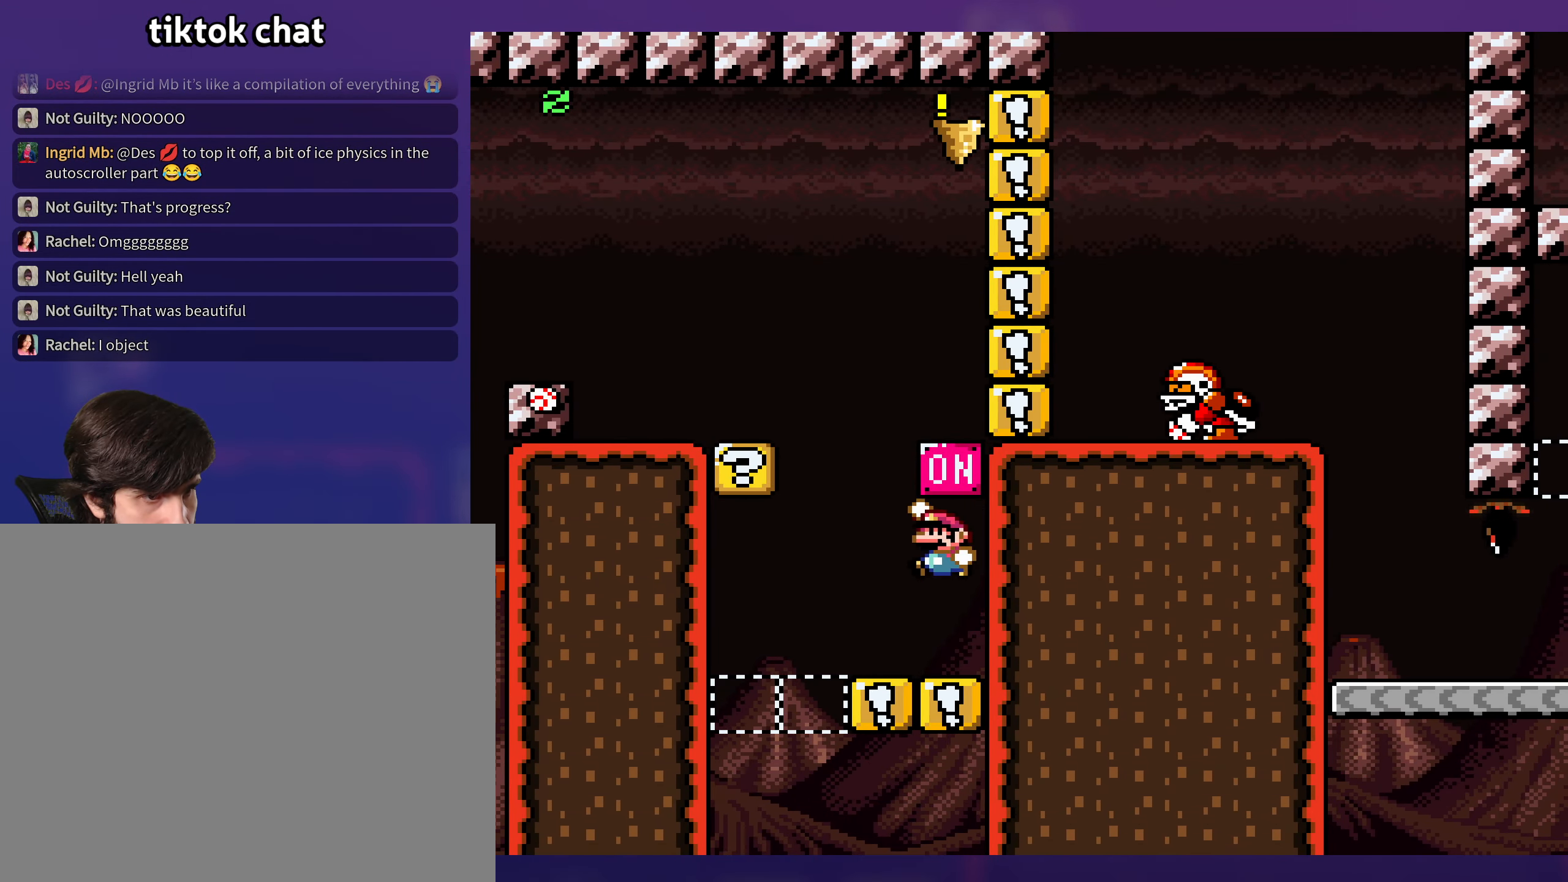
{"buttons": ["B", "Y"], "events": [[167, "B", "up"], [400, "B", "down"], [400, "DPAD_LEFT", "up"]]}
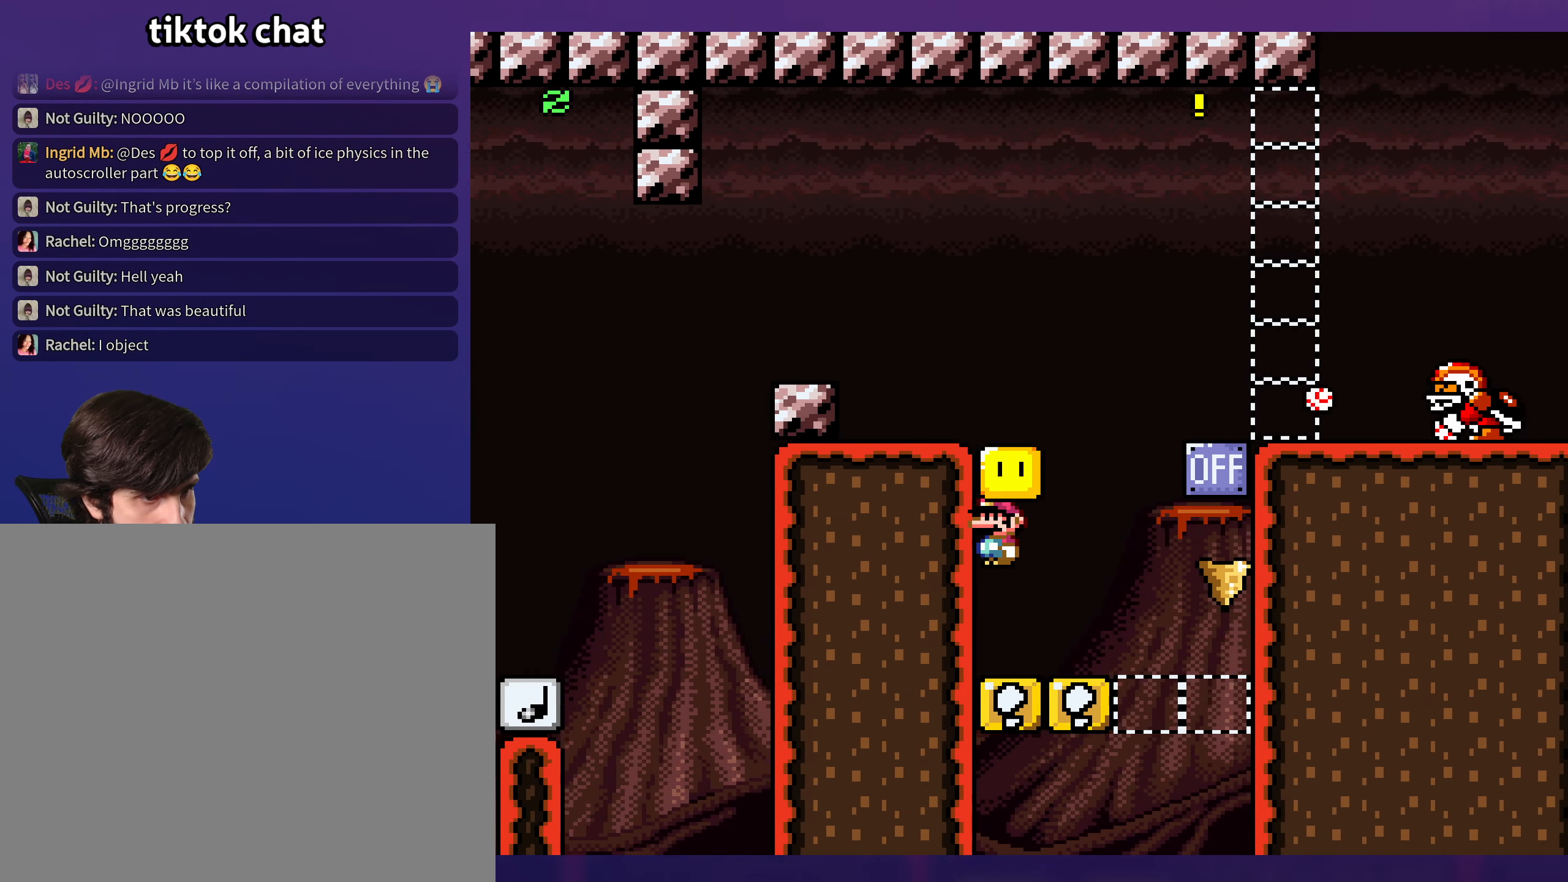
{"buttons": ["Y"], "events": [[100, "B", "up"]]}
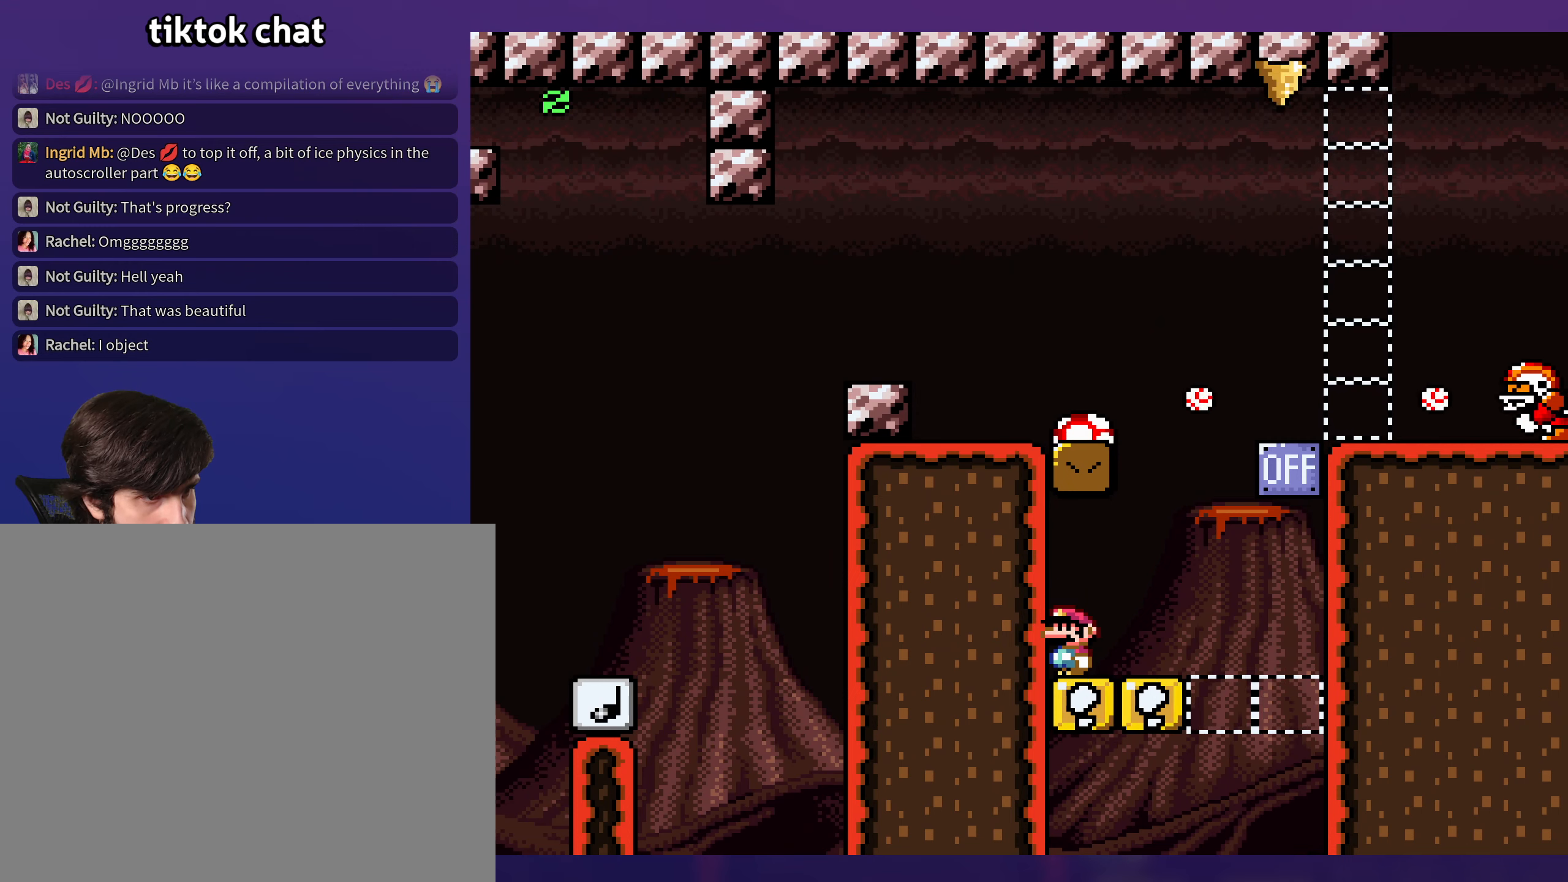
{"buttons": ["B", "Y", "DPAD_LEFT"], "events": [[50, "DPAD_RIGHT", "down"], [300, "B", "down"], [350, "DPAD_LEFT", "down"], [350, "DPAD_RIGHT", "up"]]}
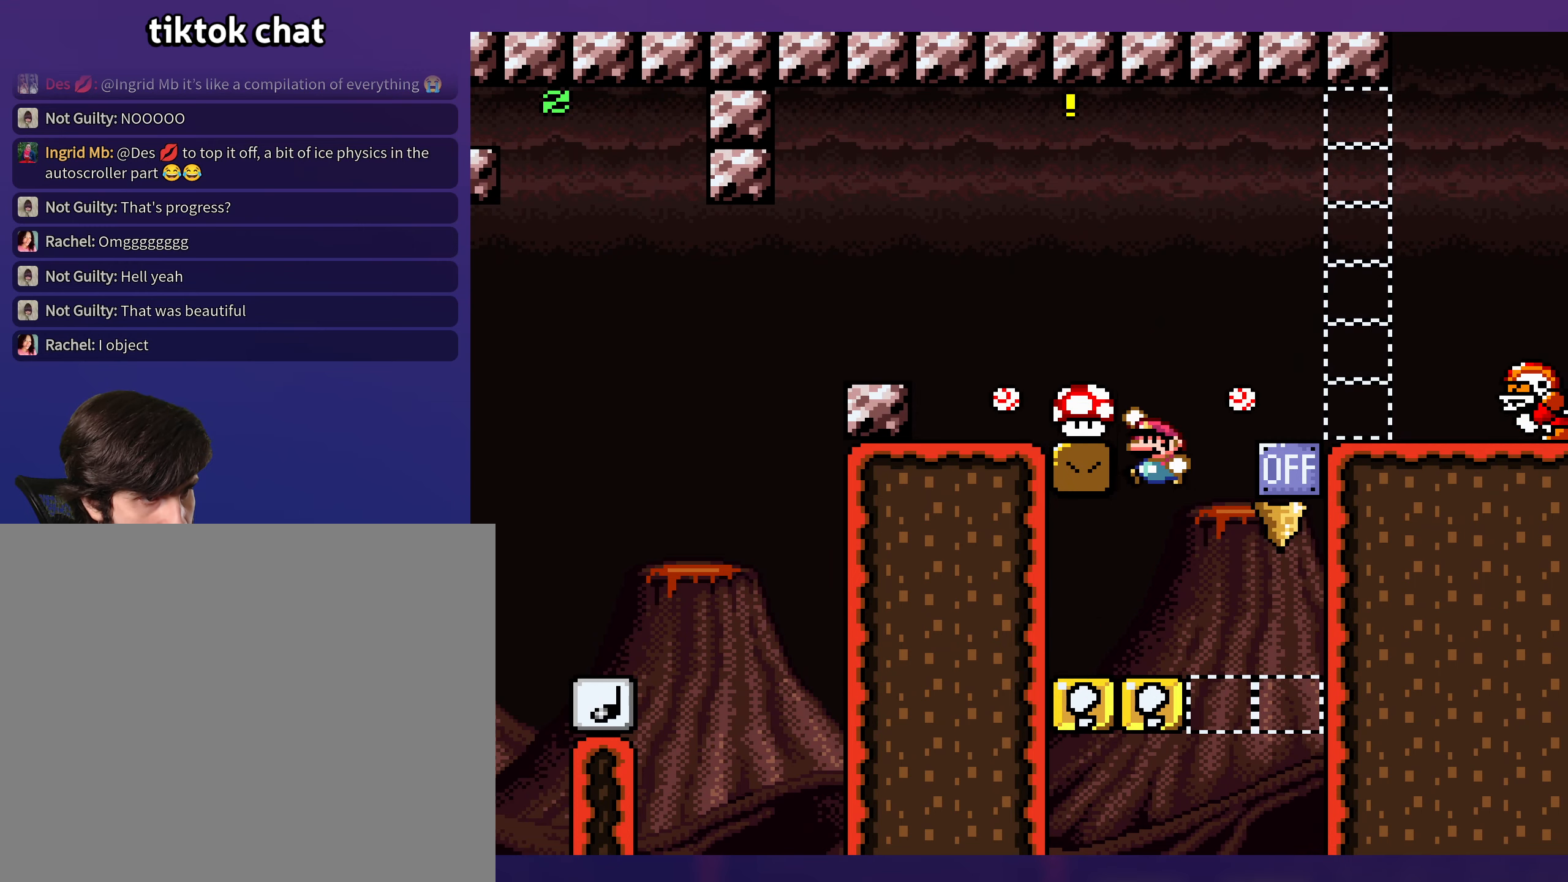
{"buttons": ["Y", "DPAD_LEFT"], "events": [[166, "B", "up"]]}
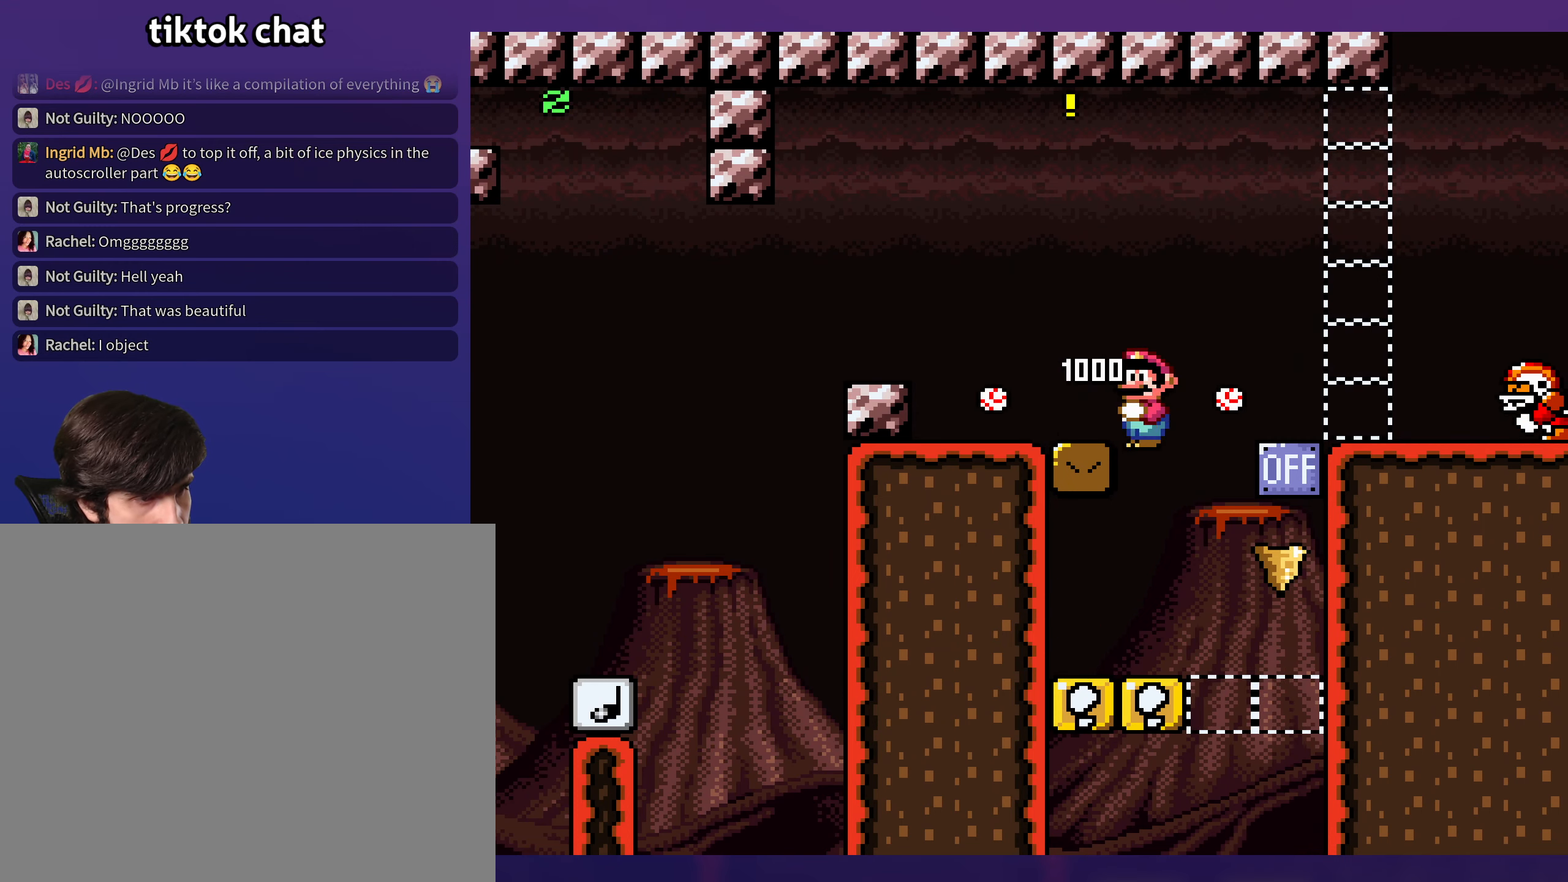
{"buttons": ["Y", "DPAD_LEFT"], "events": []}
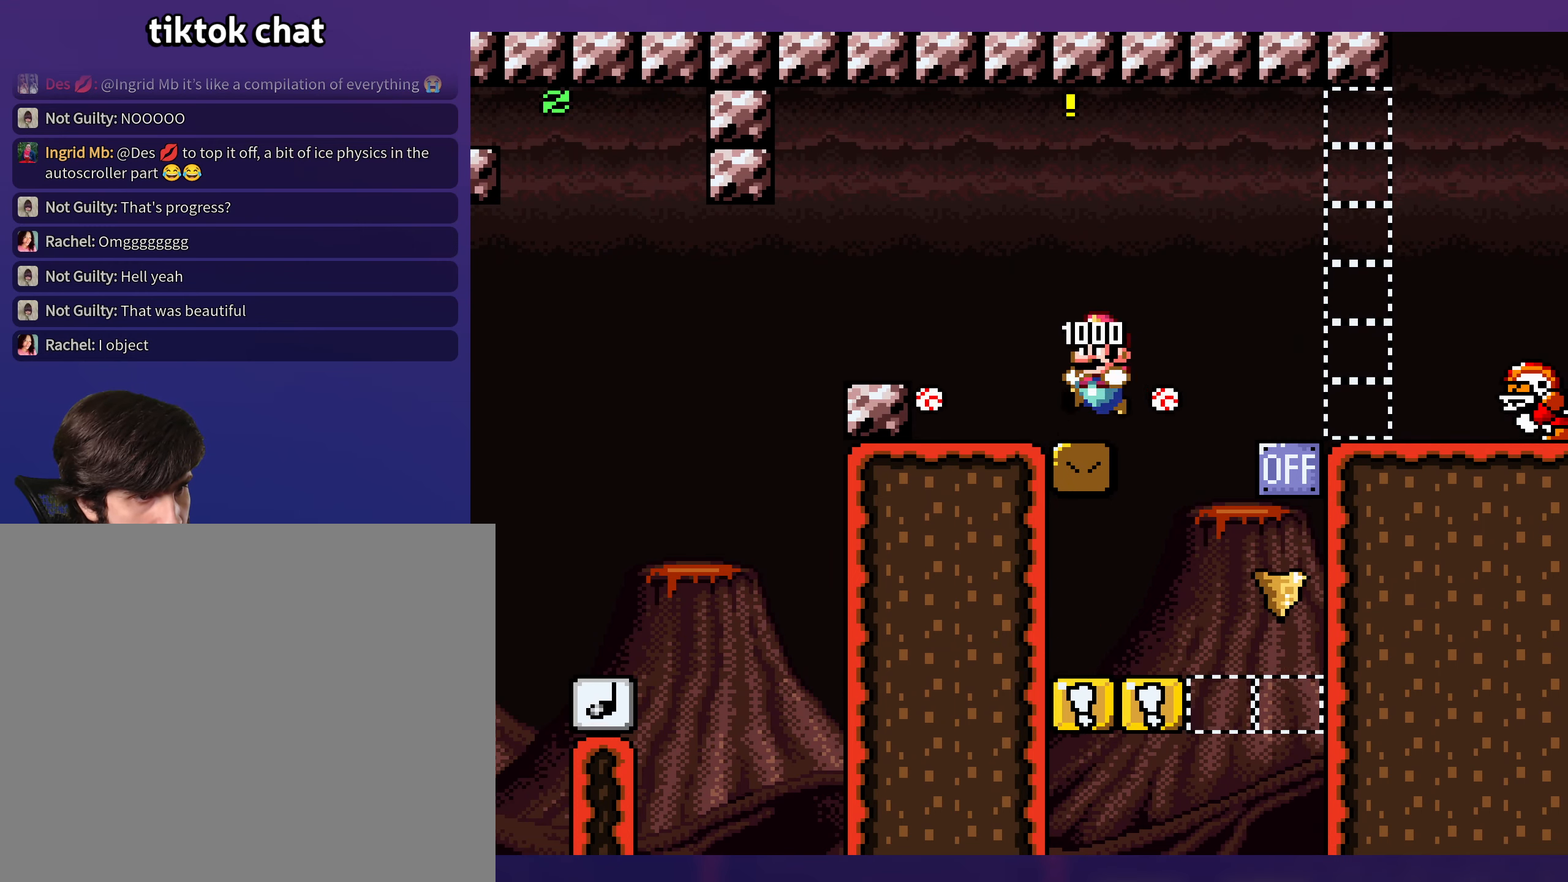
{"buttons": ["B", "Y", "DPAD_RIGHT"], "events": [[250, "B", "down"], [266, "DPAD_DOWN", "down"], [266, "DPAD_LEFT", "up"], [316, "DPAD_RIGHT", "down"], [350, "DPAD_DOWN", "up"]]}
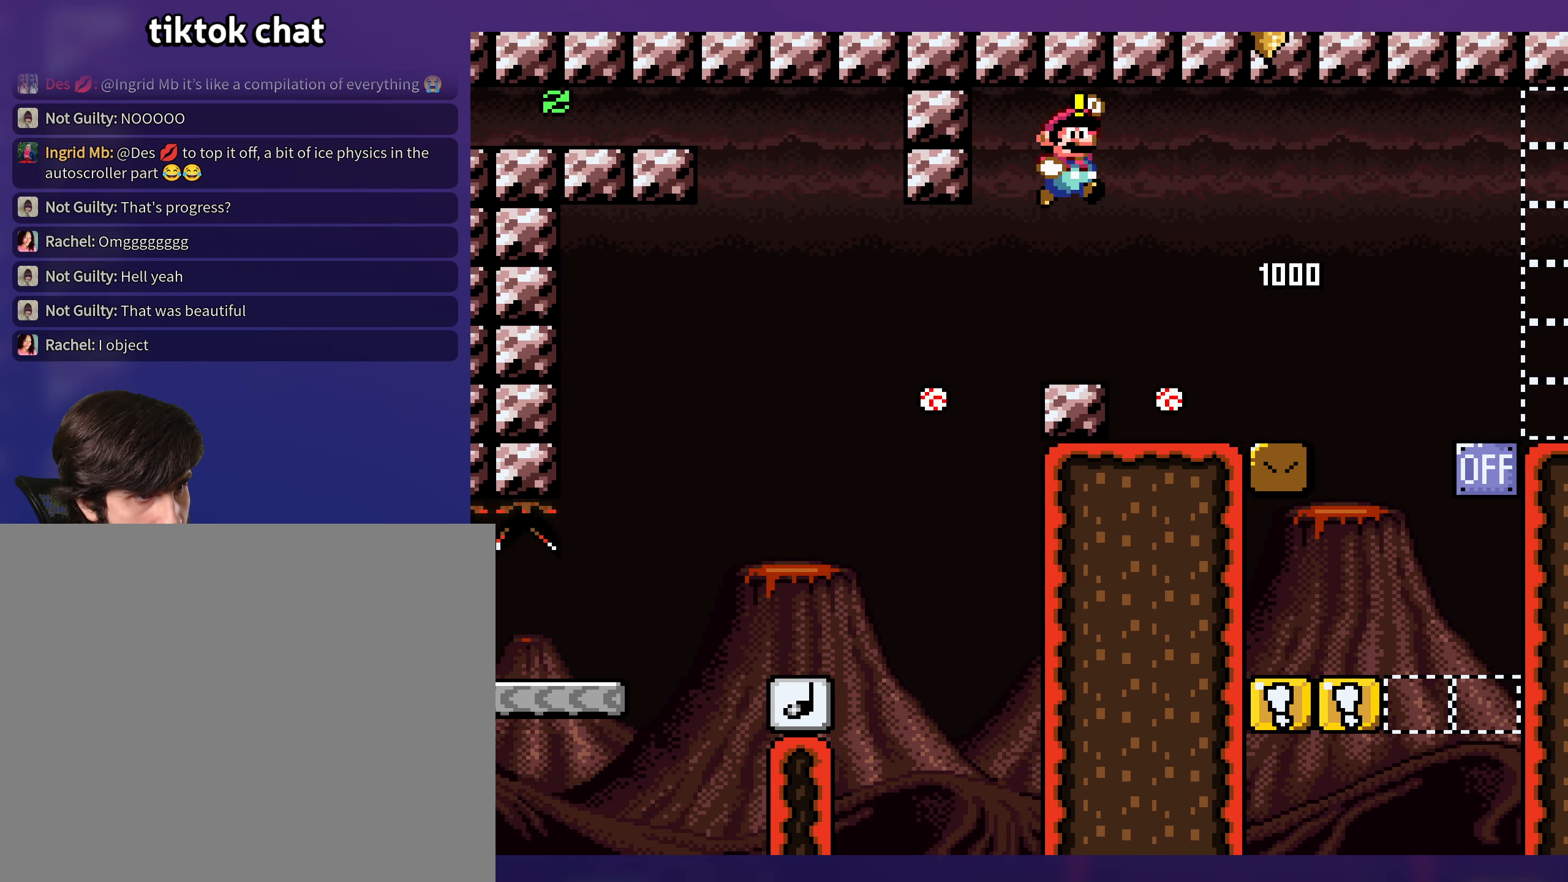
{"buttons": ["Y", "DPAD_RIGHT"], "events": [[50, "DPAD_RIGHT", "up"], [400, "DPAD_RIGHT", "down"], [450, "B", "up"]]}
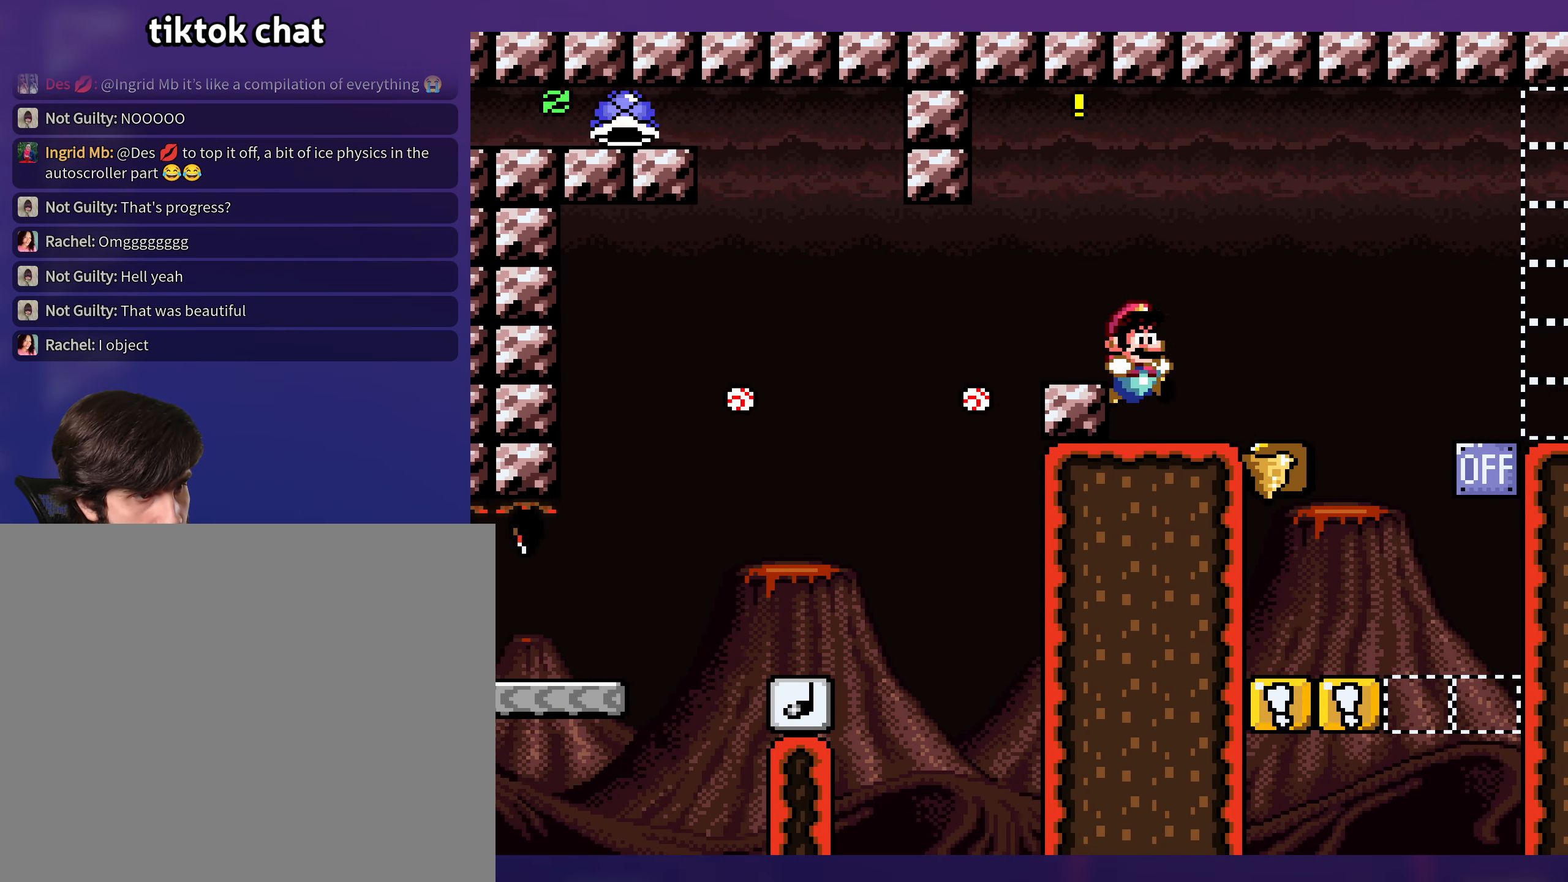
{"buttons": ["B", "Y", "DPAD_UP", "DPAD_RIGHT"], "events": [[183, "B", "down"], [183, "DPAD_DOWN", "down"], [283, "B", "up"], [300, "DPAD_DOWN", "up"], [416, "DPAD_RIGHT", "up"], [416, "DPAD_UP", "down"], [450, "B", "down"], [450, "DPAD_UP", "up"], [466, "DPAD_UP", "down"], [500, "DPAD_RIGHT", "down"]]}
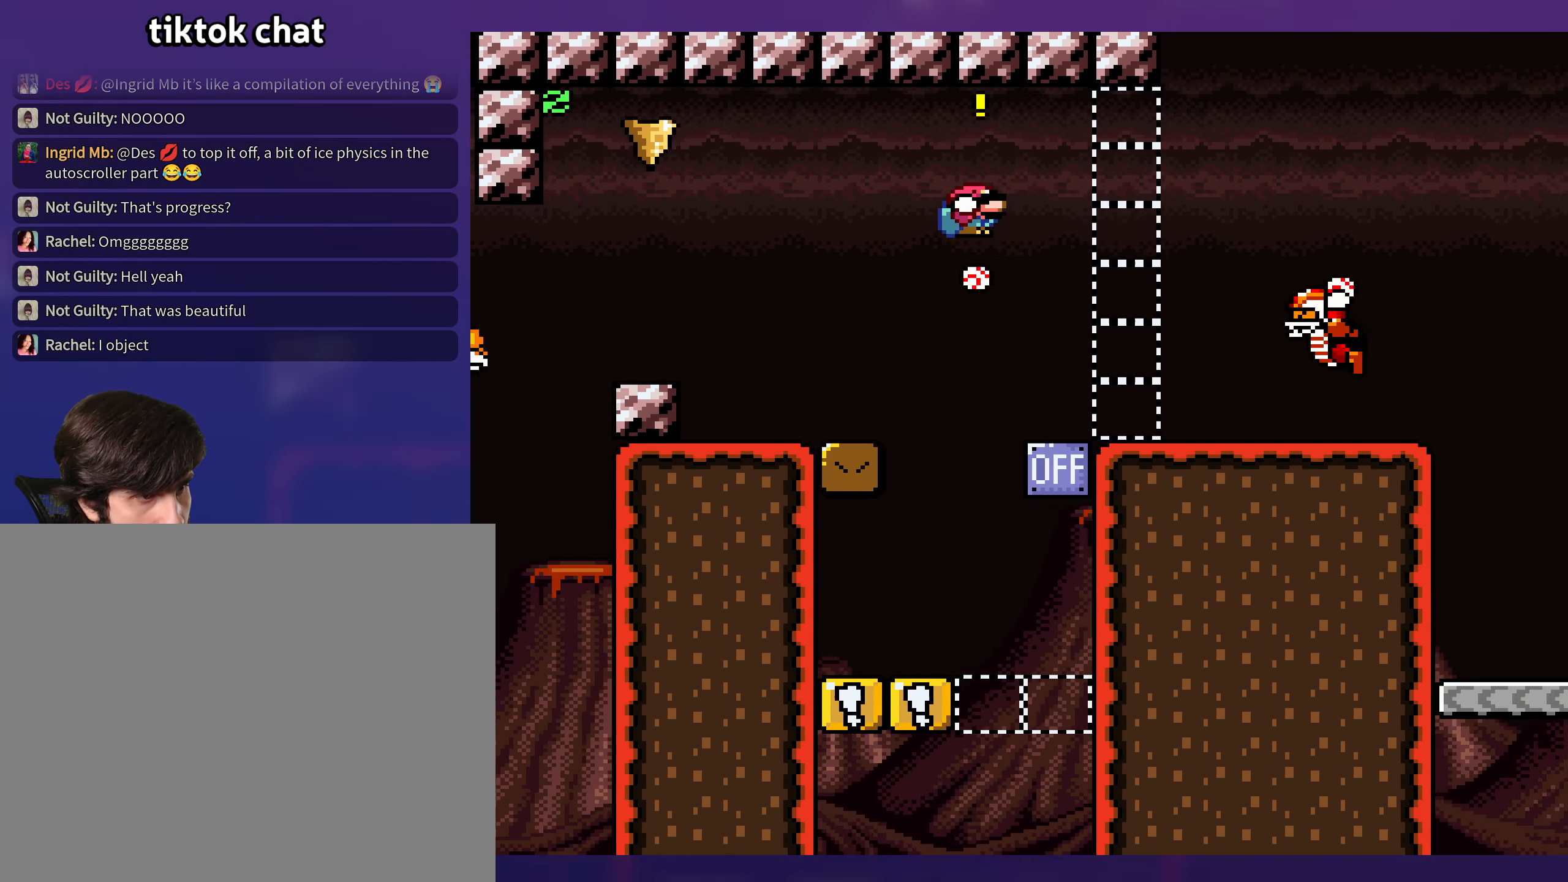
{"buttons": ["Y", "DPAD_RIGHT"], "events": [[16, "DPAD_UP", "up"], [166, "DPAD_UP", "down"], [183, "B", "up"], [183, "DPAD_LEFT", "down"], [183, "DPAD_RIGHT", "up"], [183, "DPAD_UP", "up"], [283, "DPAD_LEFT", "up"], [283, "DPAD_UP", "down"], [300, "DPAD_RIGHT", "down"], [300, "DPAD_UP", "up"]]}
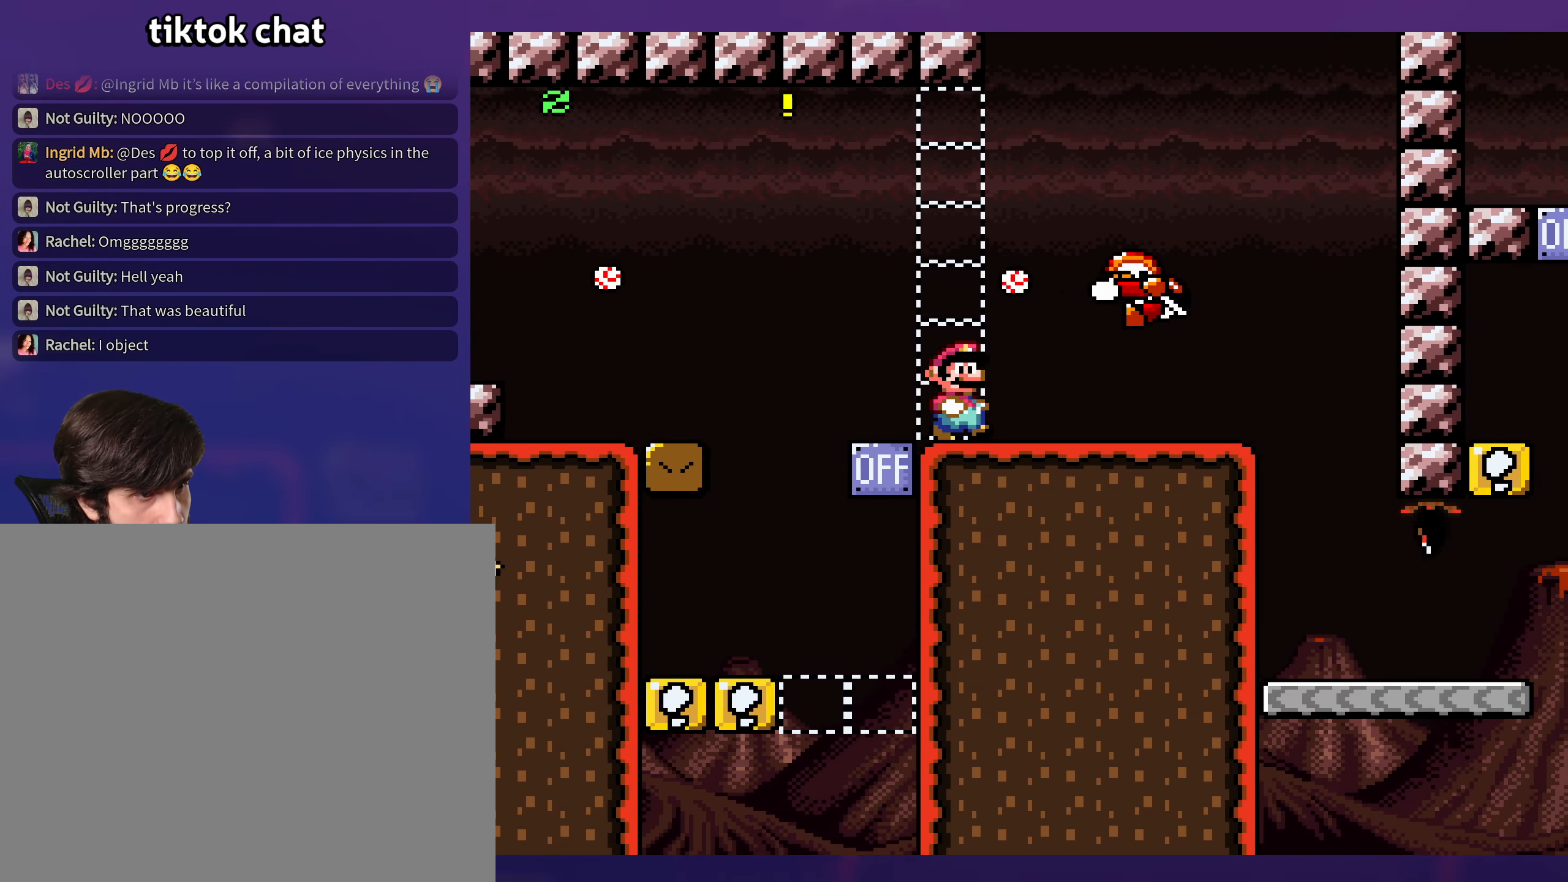
{"buttons": ["Y", "DPAD_LEFT"], "events": [[83, "DPAD_DOWN", "down"], [100, "B", "down"], [116, "DPAD_RIGHT", "up"], [166, "DPAD_RIGHT", "down"], [250, "B", "up"], [250, "DPAD_DOWN", "up"], [383, "DPAD_RIGHT", "up"], [400, "DPAD_LEFT", "down"]]}
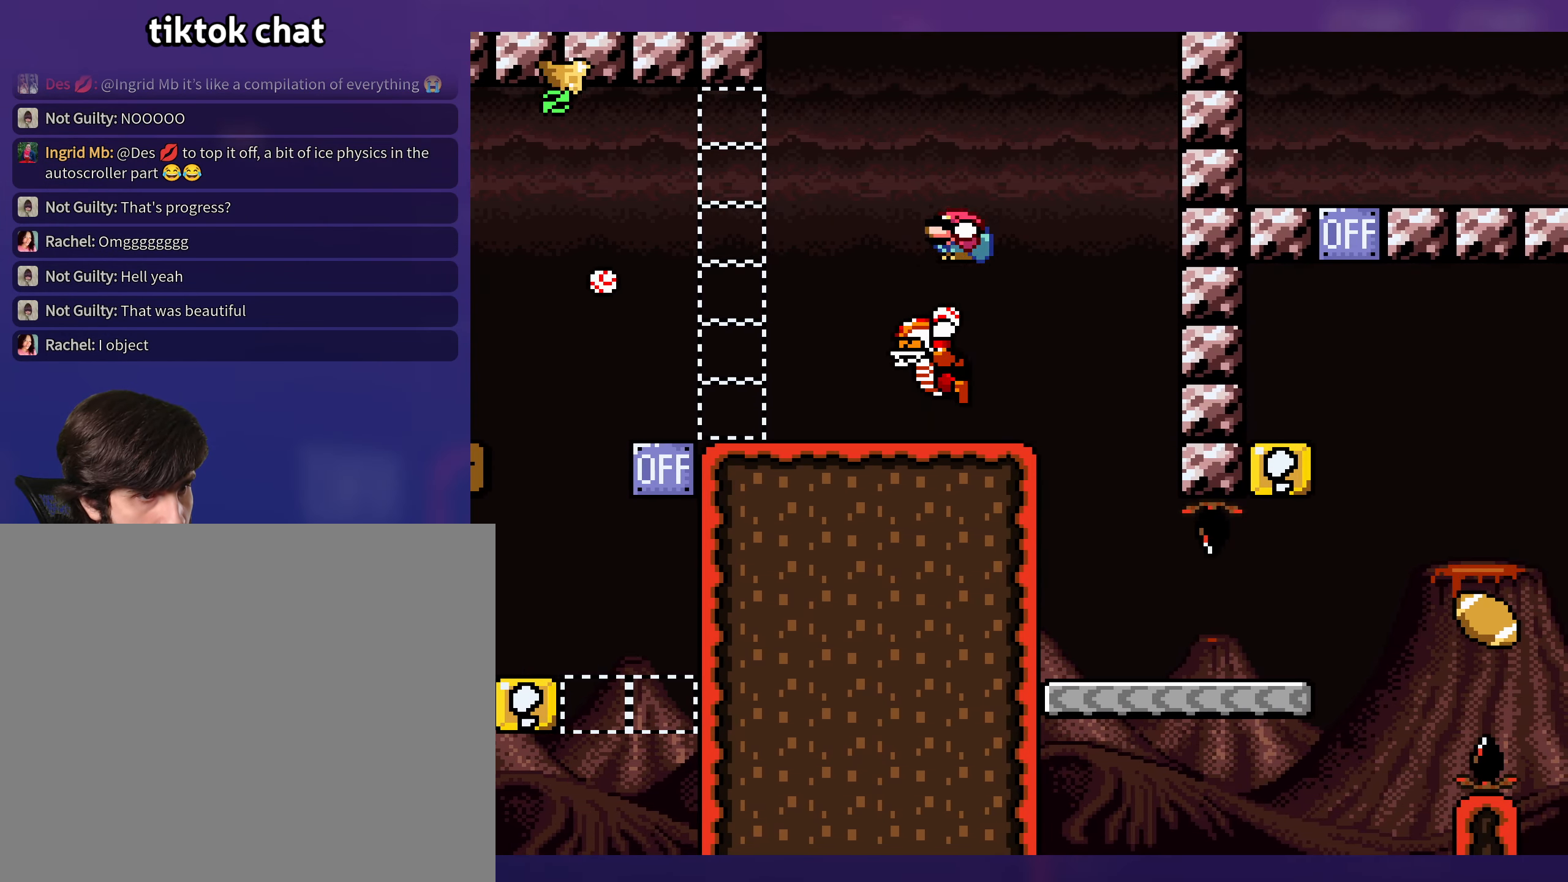
{"buttons": ["Y"], "events": [[116, "DPAD_LEFT", "up"], [150, "DPAD_RIGHT", "down"], [183, "B", "down"], [300, "DPAD_RIGHT", "up"], [316, "DPAD_LEFT", "down"], [383, "B", "up"], [500, "DPAD_LEFT", "up"]]}
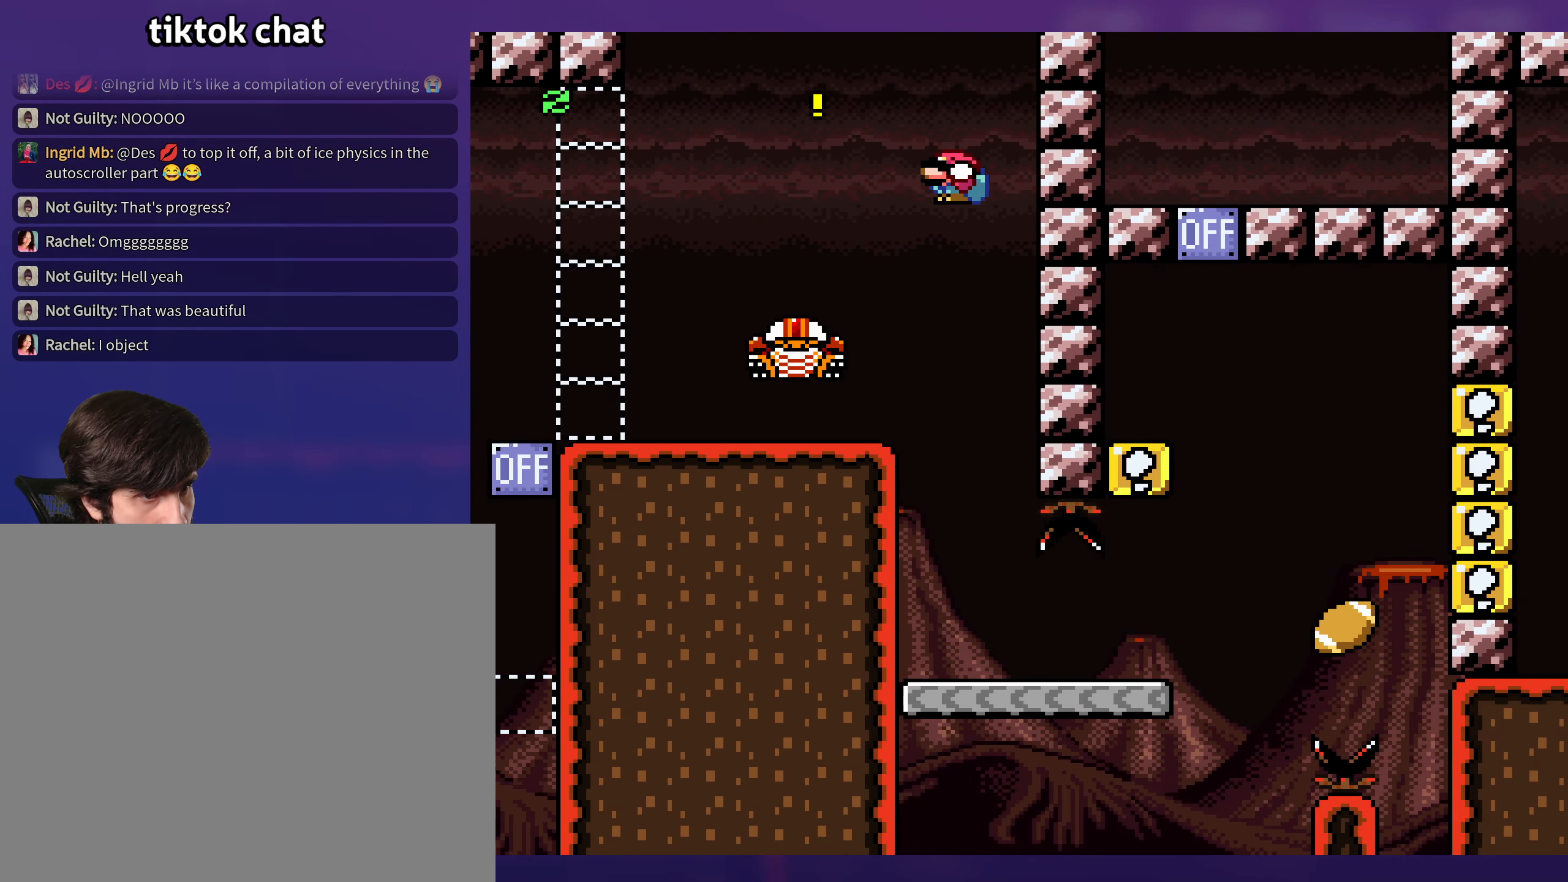
{"buttons": ["Y", "DPAD_RIGHT"], "events": [[316, "DPAD_RIGHT", "down"]]}
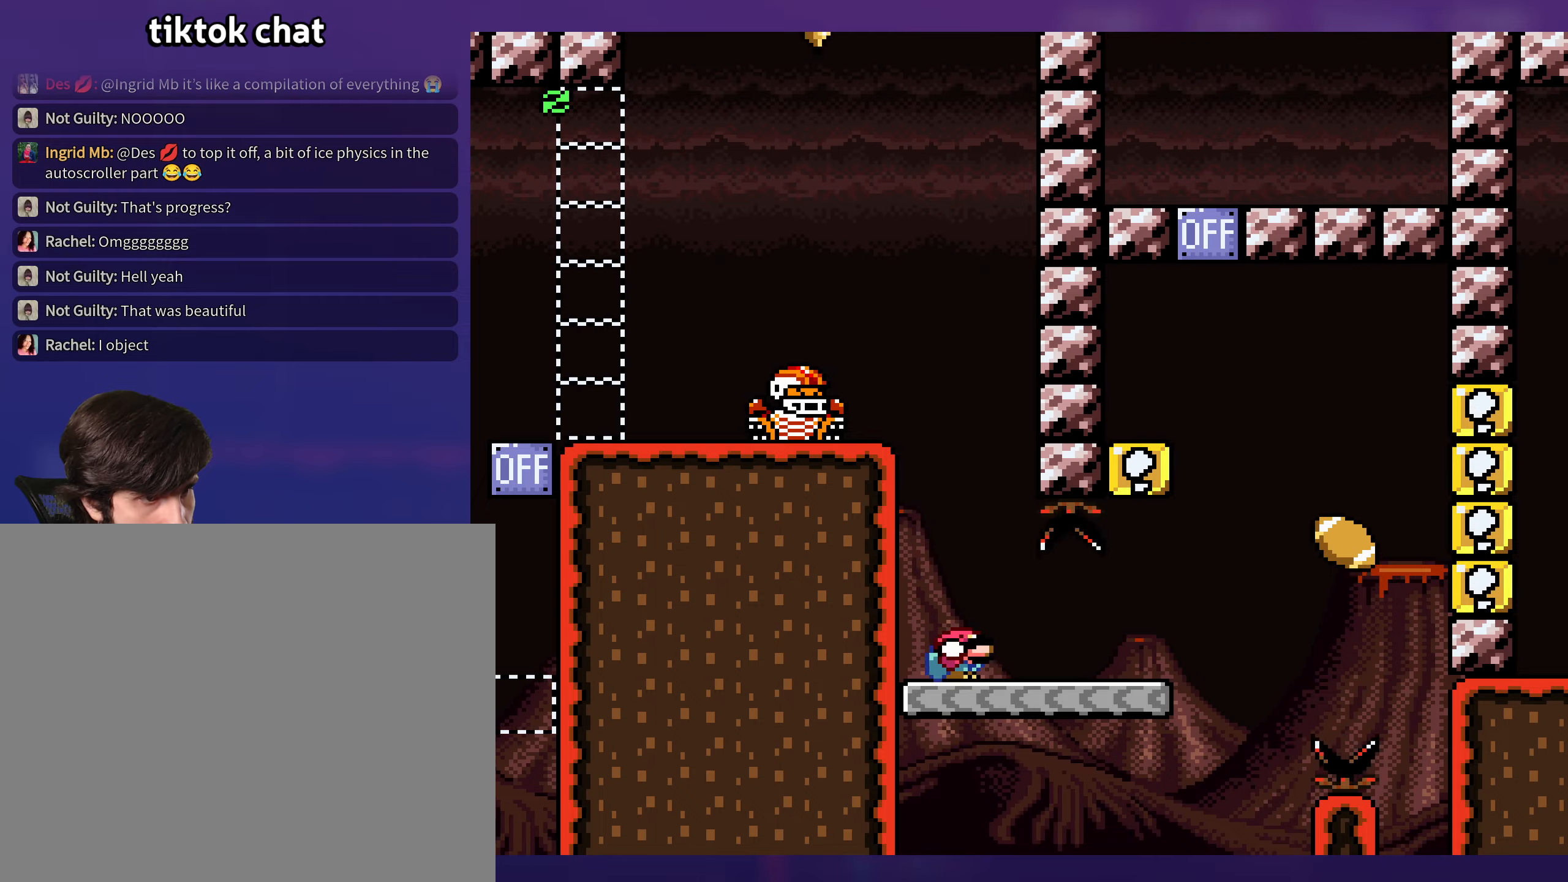
{"buttons": ["B", "Y", "DPAD_LEFT"], "events": [[367, "DPAD_DOWN", "down"], [383, "B", "down"], [400, "DPAD_RIGHT", "up"], [450, "DPAD_LEFT", "down"], [500, "DPAD_DOWN", "up"]]}
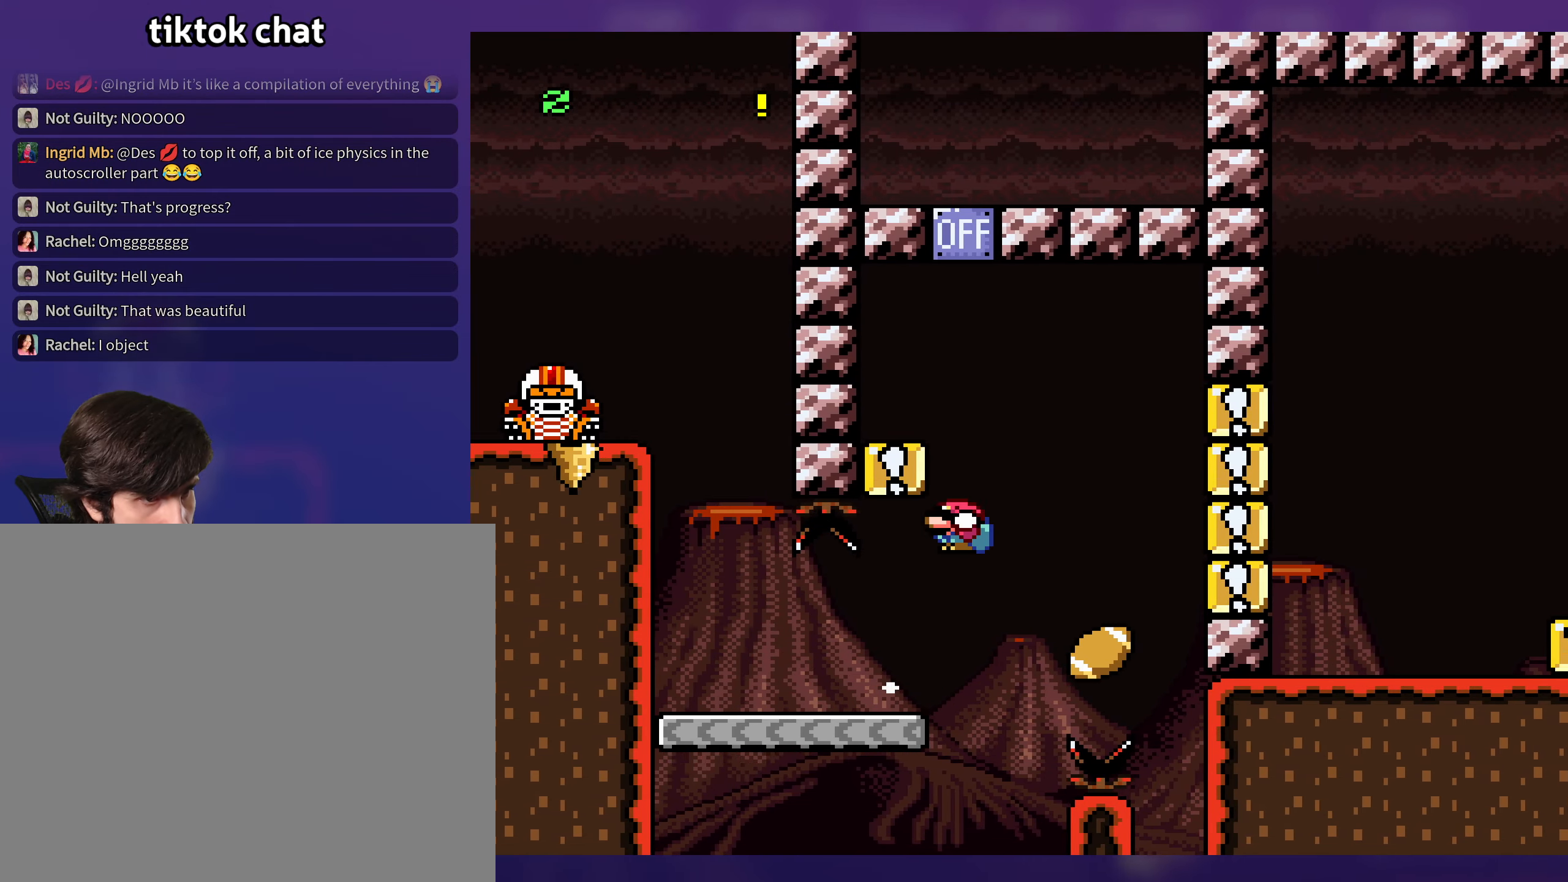
{"buttons": ["Y", "DPAD_RIGHT"], "events": [[300, "B", "up"], [350, "DPAD_LEFT", "up"], [500, "DPAD_RIGHT", "down"]]}
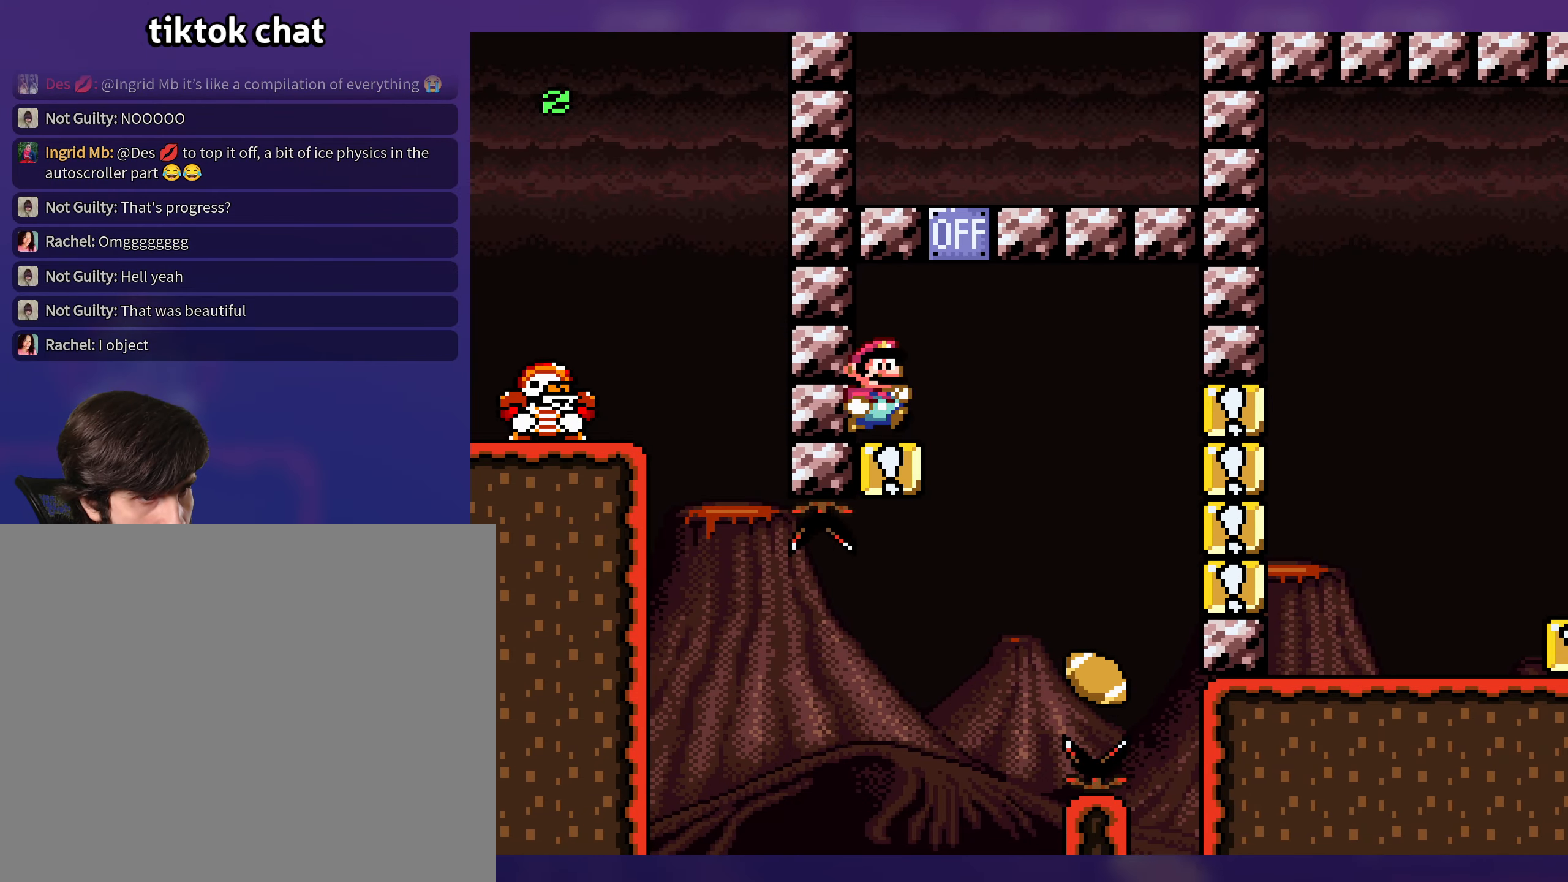
{"buttons": ["Y", "DPAD_RIGHT"], "events": [[183, "DPAD_DOWN", "down"], [200, "B", "down"], [467, "DPAD_DOWN", "up"], [500, "B", "up"]]}
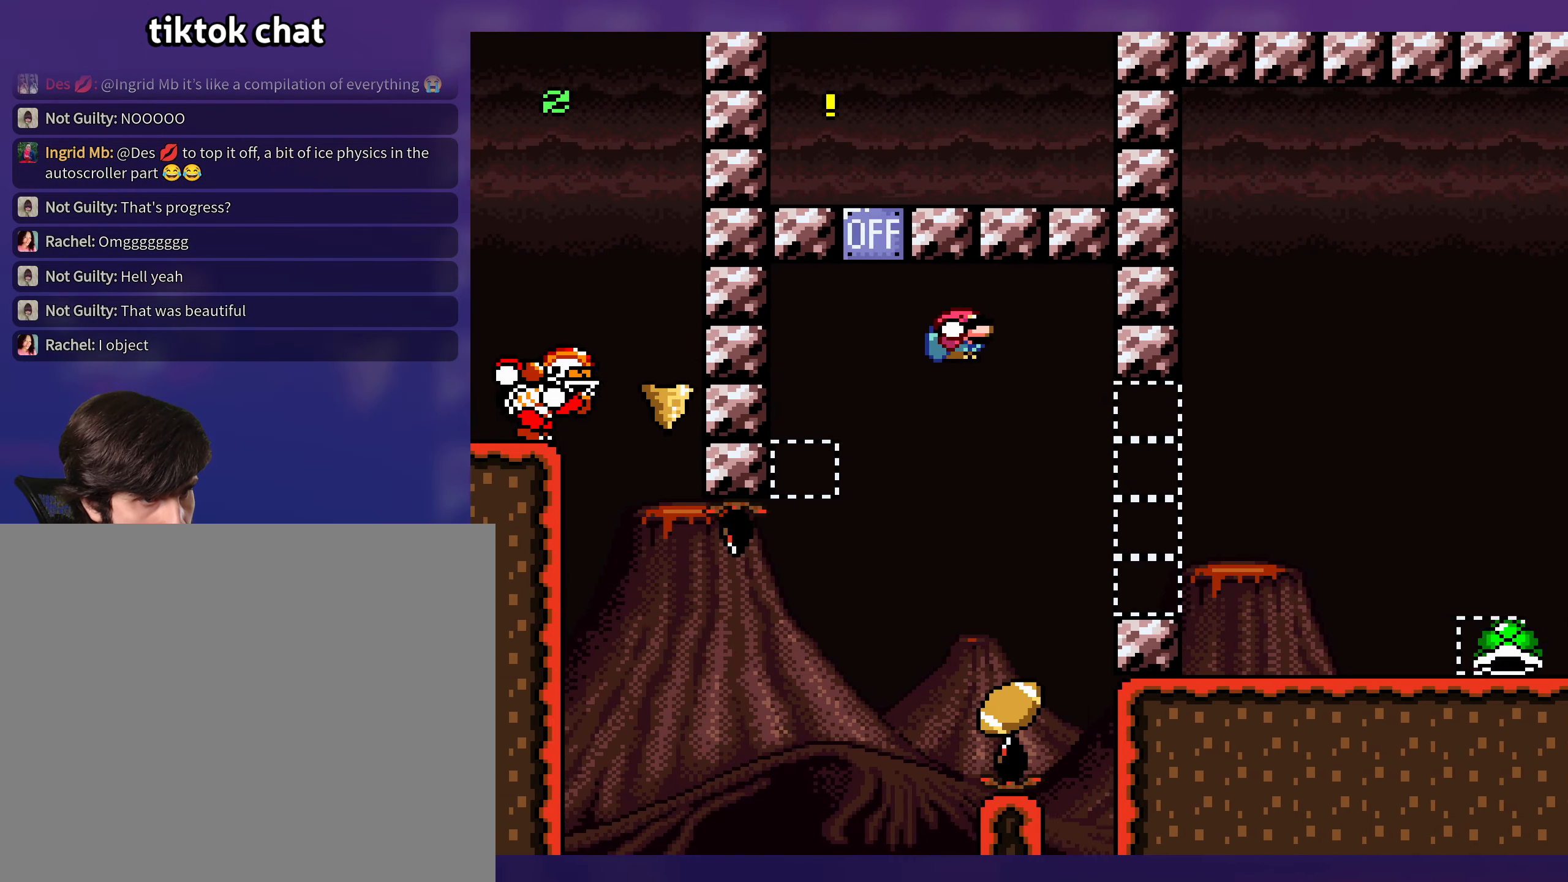
{"buttons": ["B", "Y", "DPAD_RIGHT"], "events": [[17, "DPAD_RIGHT", "up"], [50, "DPAD_LEFT", "down"], [167, "DPAD_LEFT", "up"], [167, "DPAD_UP", "down"], [183, "DPAD_RIGHT", "down"], [183, "DPAD_UP", "up"], [317, "B", "down"]]}
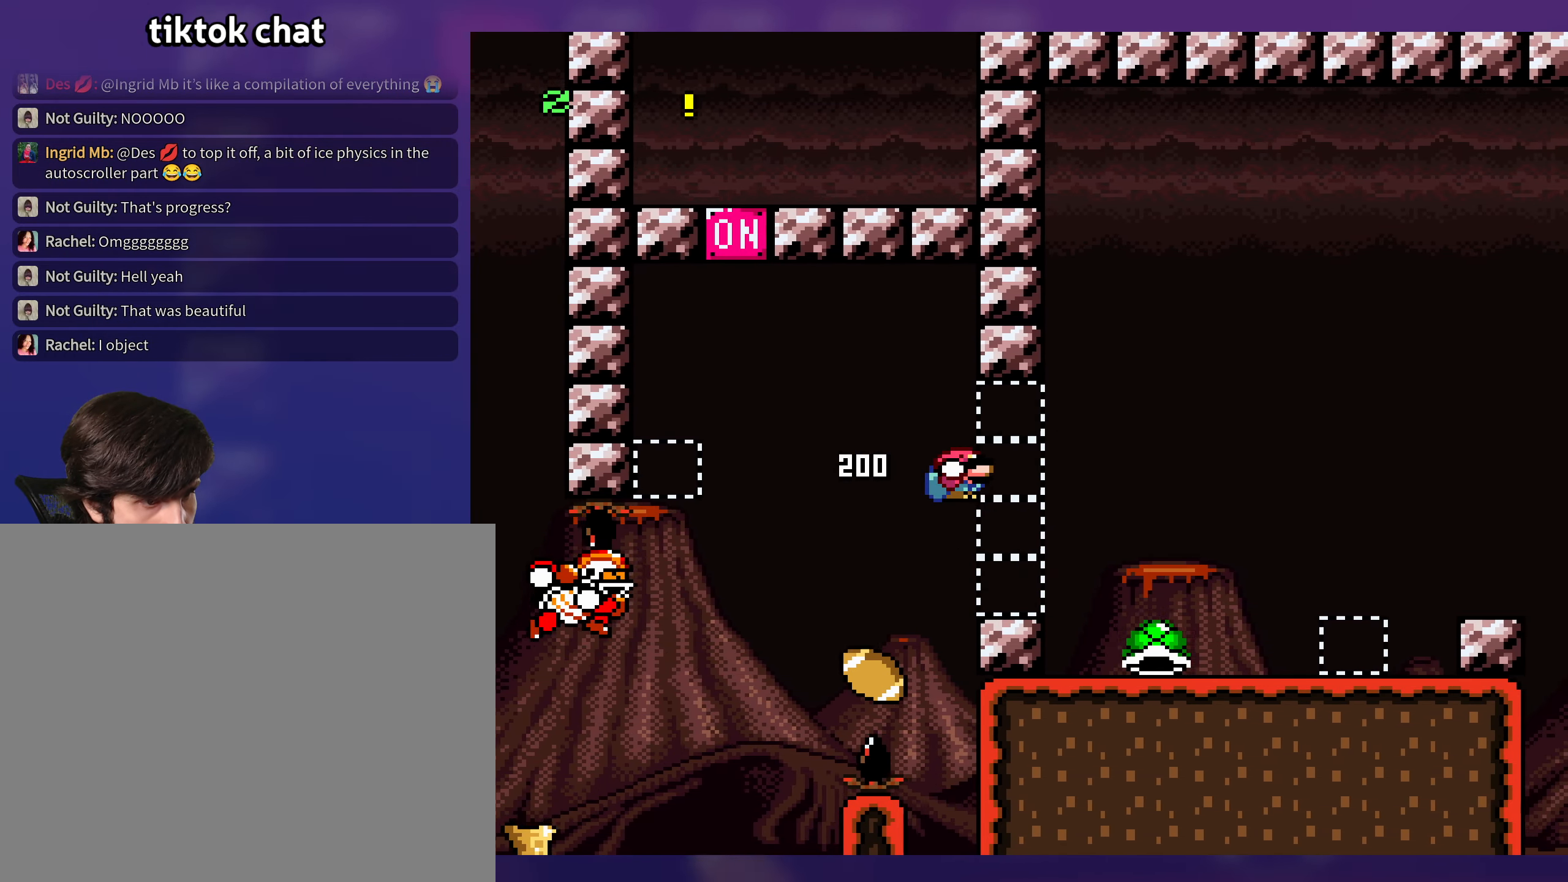
{"buttons": ["B", "Y", "DPAD_DOWN"], "events": [[183, "B", "up"], [200, "DPAD_RIGHT", "up"], [217, "DPAD_LEFT", "down"], [300, "DPAD_DOWN", "down"], [317, "DPAD_LEFT", "up"], [400, "B", "down"], [417, "DPAD_LEFT", "down"], [500, "DPAD_LEFT", "up"]]}
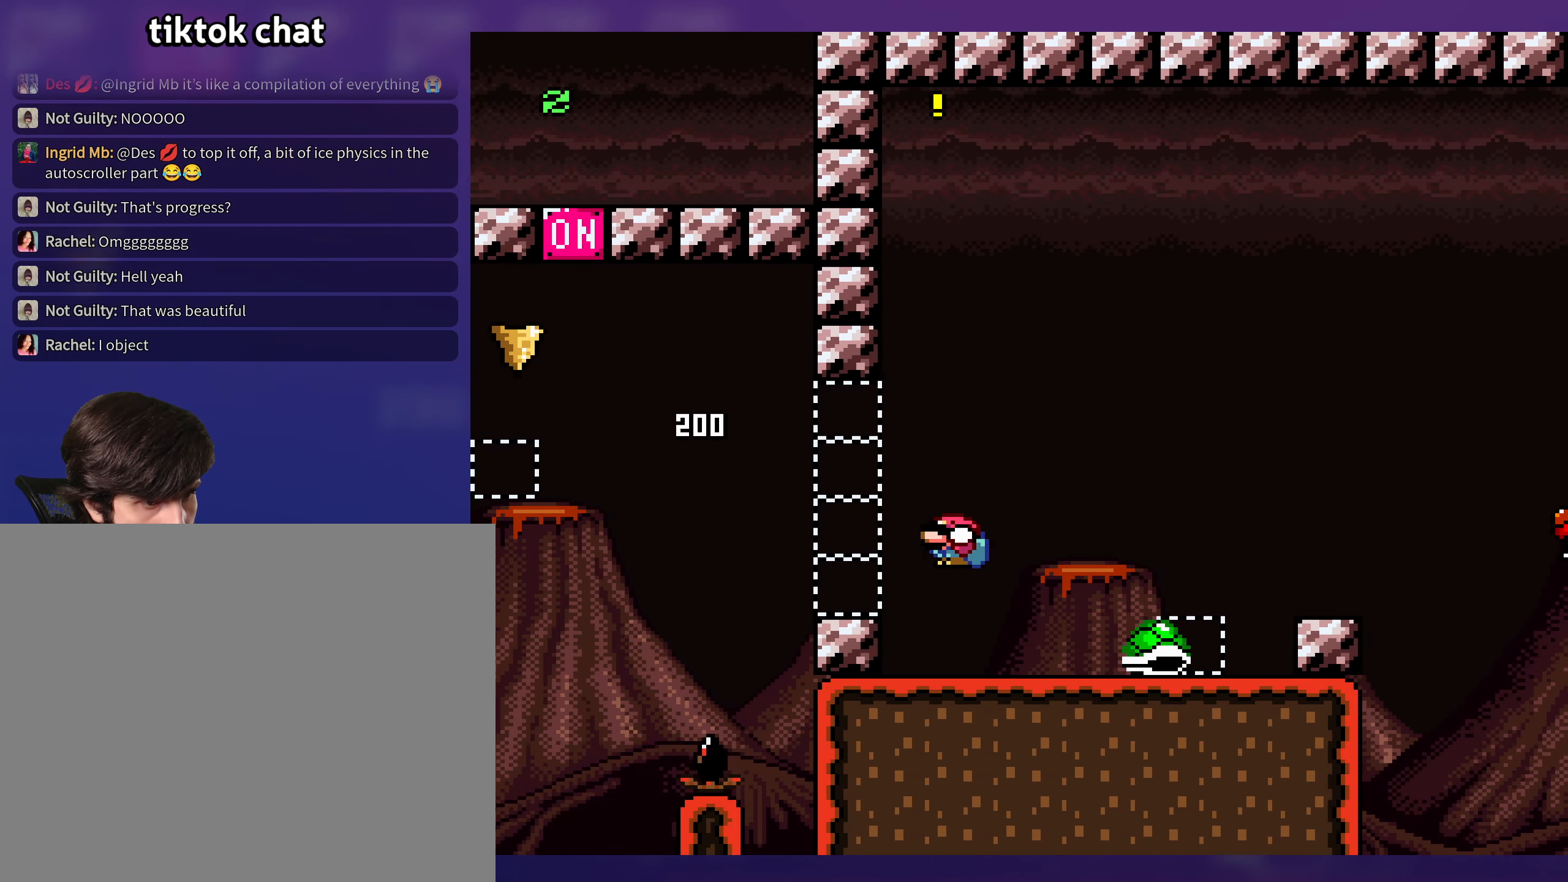
{"buttons": ["Y", "DPAD_RIGHT"], "events": [[17, "B", "up"], [17, "DPAD_DOWN", "up"], [17, "DPAD_RIGHT", "down"], [183, "DPAD_RIGHT", "up"], [200, "DPAD_LEFT", "down"], [383, "DPAD_LEFT", "up"], [383, "DPAD_RIGHT", "down"]]}
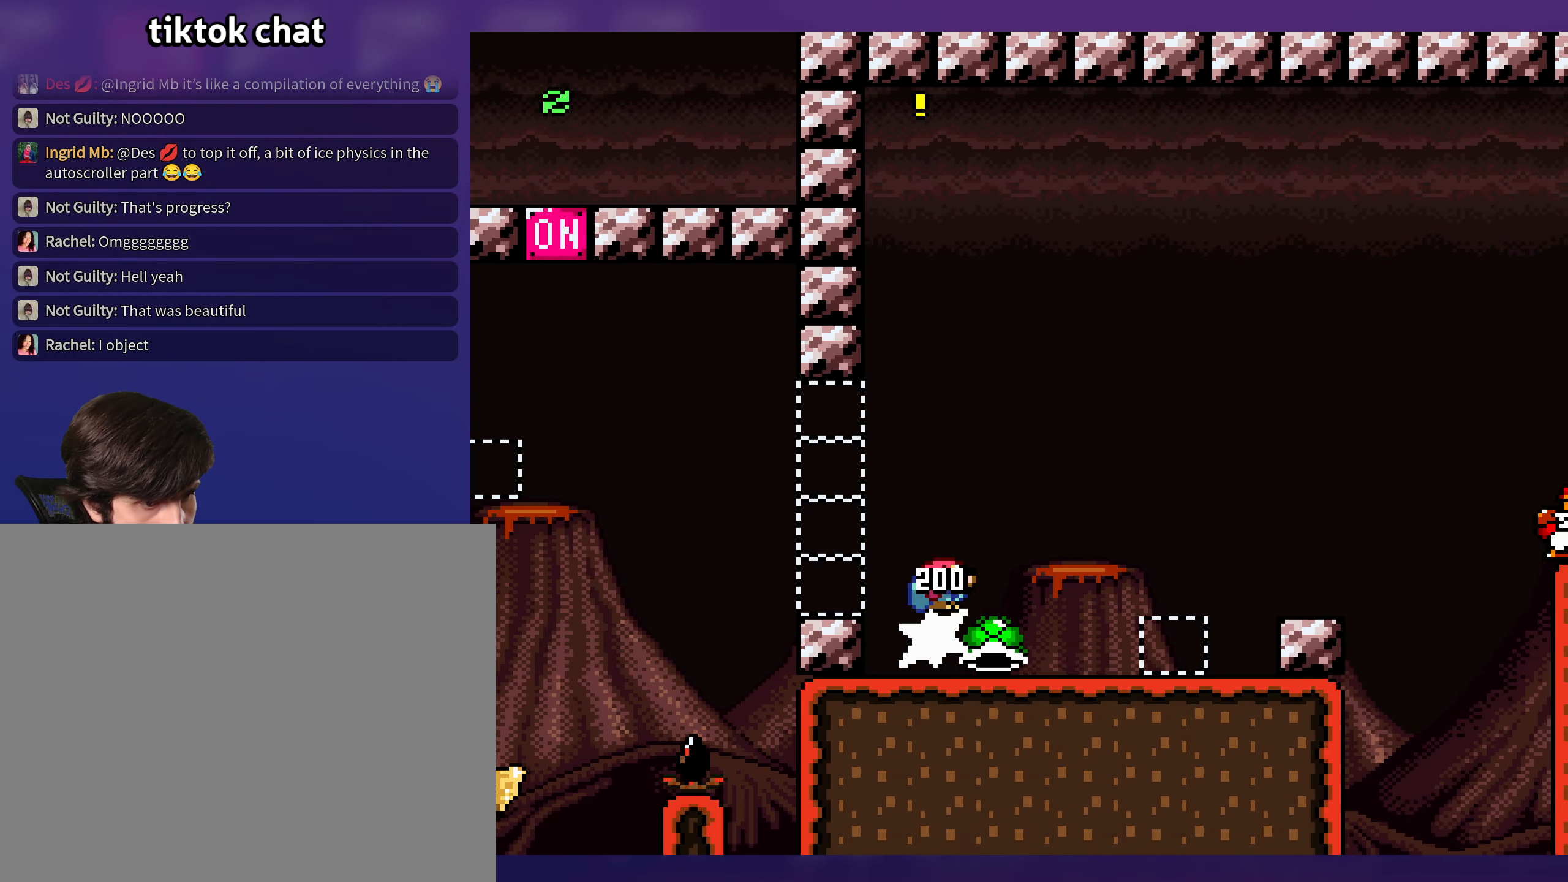
{"buttons": ["Y", "DPAD_RIGHT"], "events": [[350, "DPAD_DOWN", "down"], [367, "B", "down"], [450, "B", "up"], [483, "DPAD_DOWN", "up"]]}